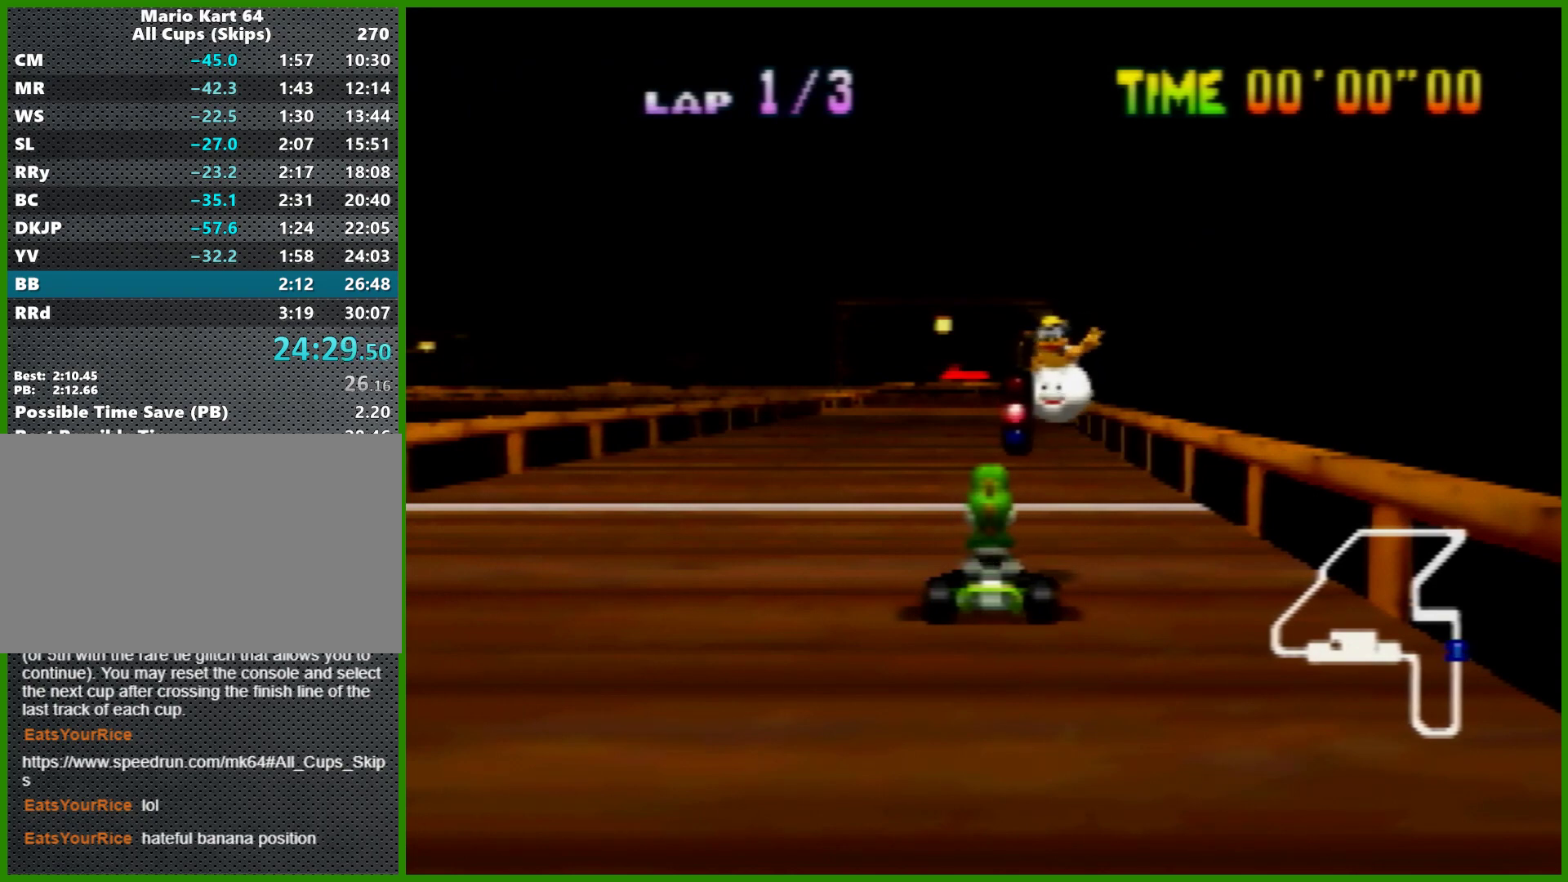
Gameplay with a controller (Nintendo layout); each line is a JSON object with the inputs held at the frame after it. "events" lists button and stick changes between this image and that frame as [ms after this image, input, new state], when the widget could be followed in between. Not read: L1 L3 R3 X Y.
{"buttons": ["A"], "left_stick": "center", "events": [[400, "A", "down"]]}
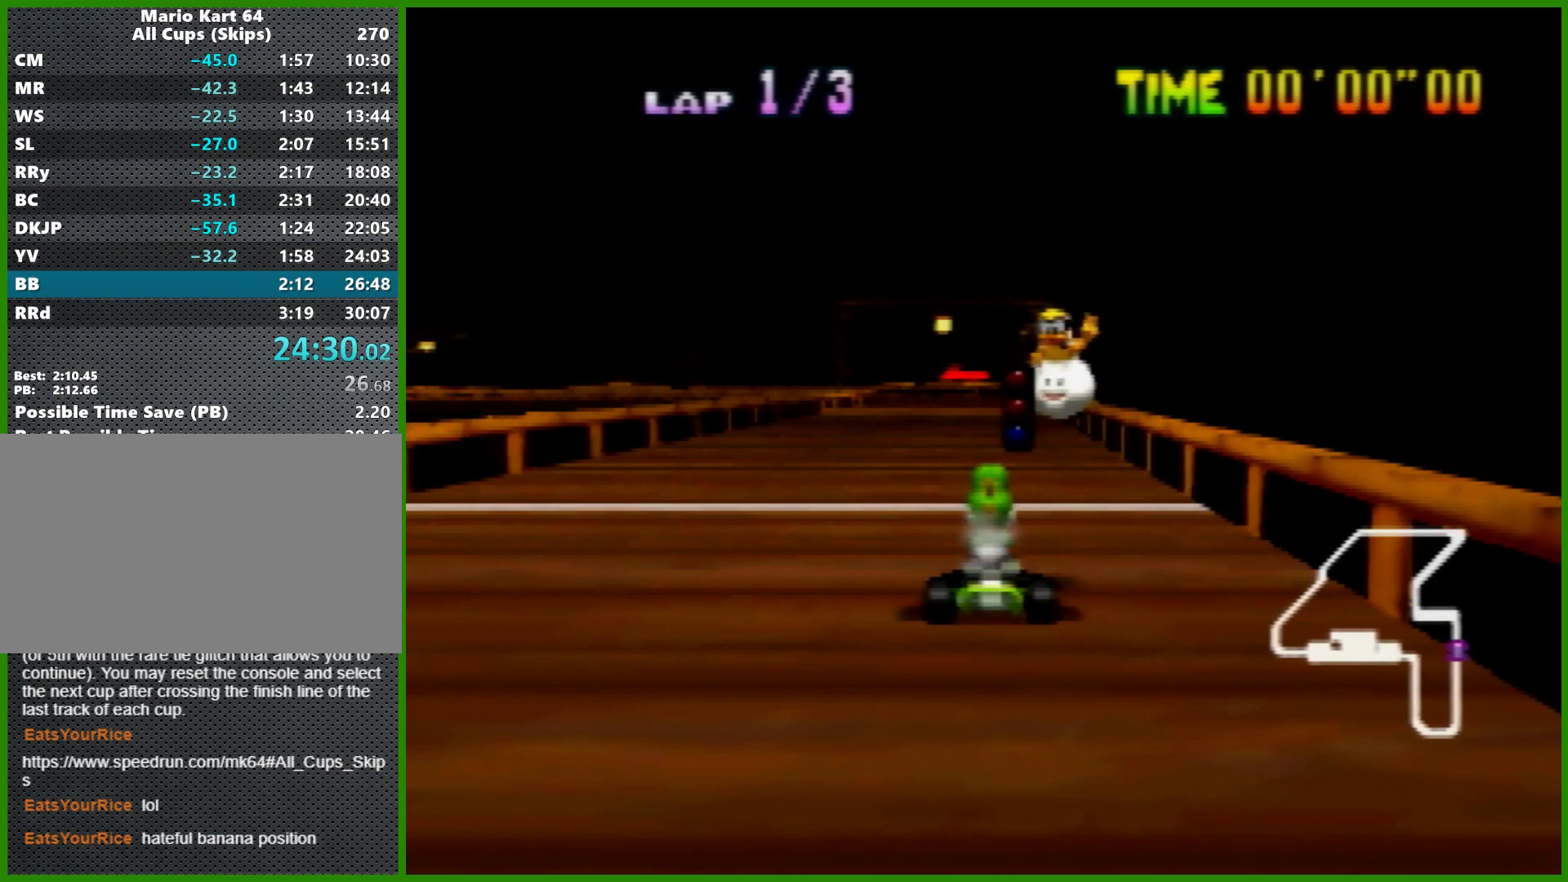
{"buttons": ["A"], "left_stick": "center", "events": []}
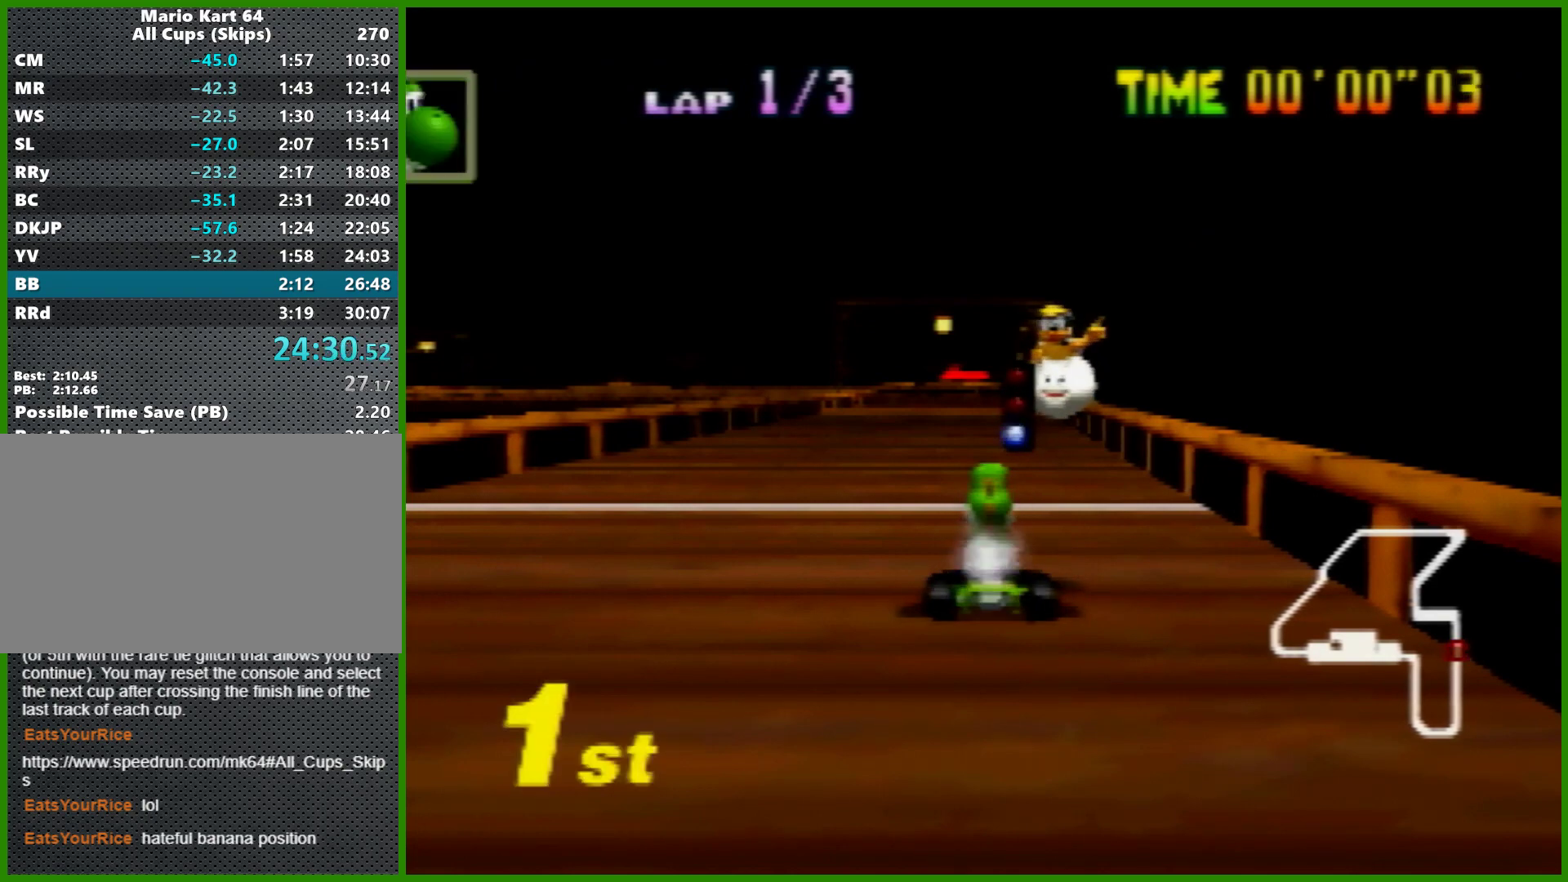
{"buttons": ["A", "R1"], "left_stick": "right", "events": [[100, "left_stick", "left"], [167, "R1", "down"], [367, "left_stick", "center"], [467, "left_stick", "right"]]}
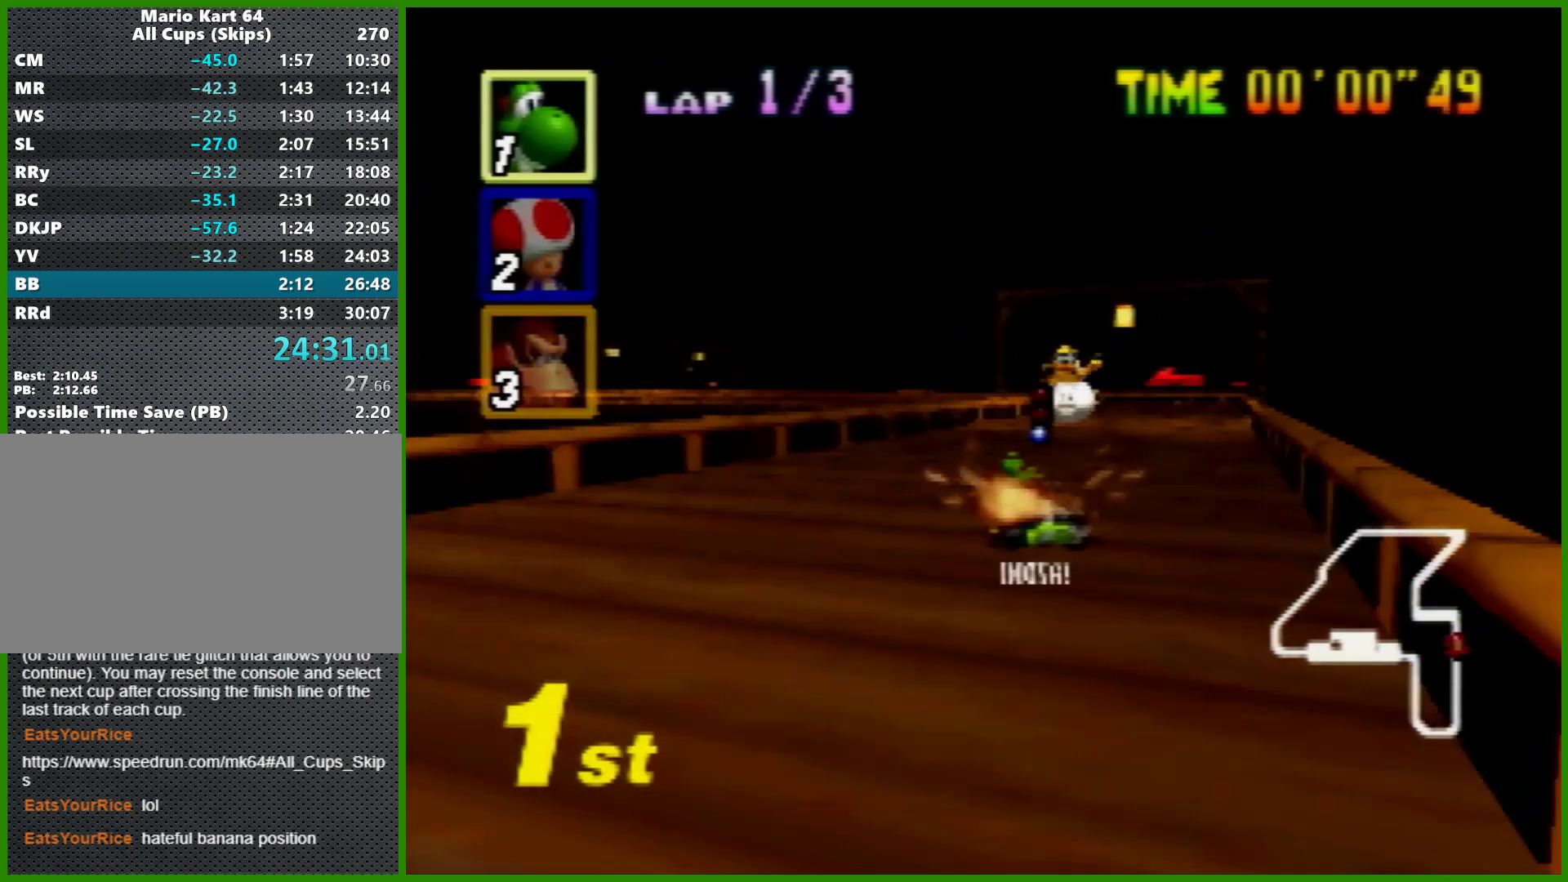
{"buttons": ["A", "R1"], "left_stick": "up-right", "events": [[267, "left_stick", "left"], [400, "left_stick", "right"], [500, "left_stick", "up-right"]]}
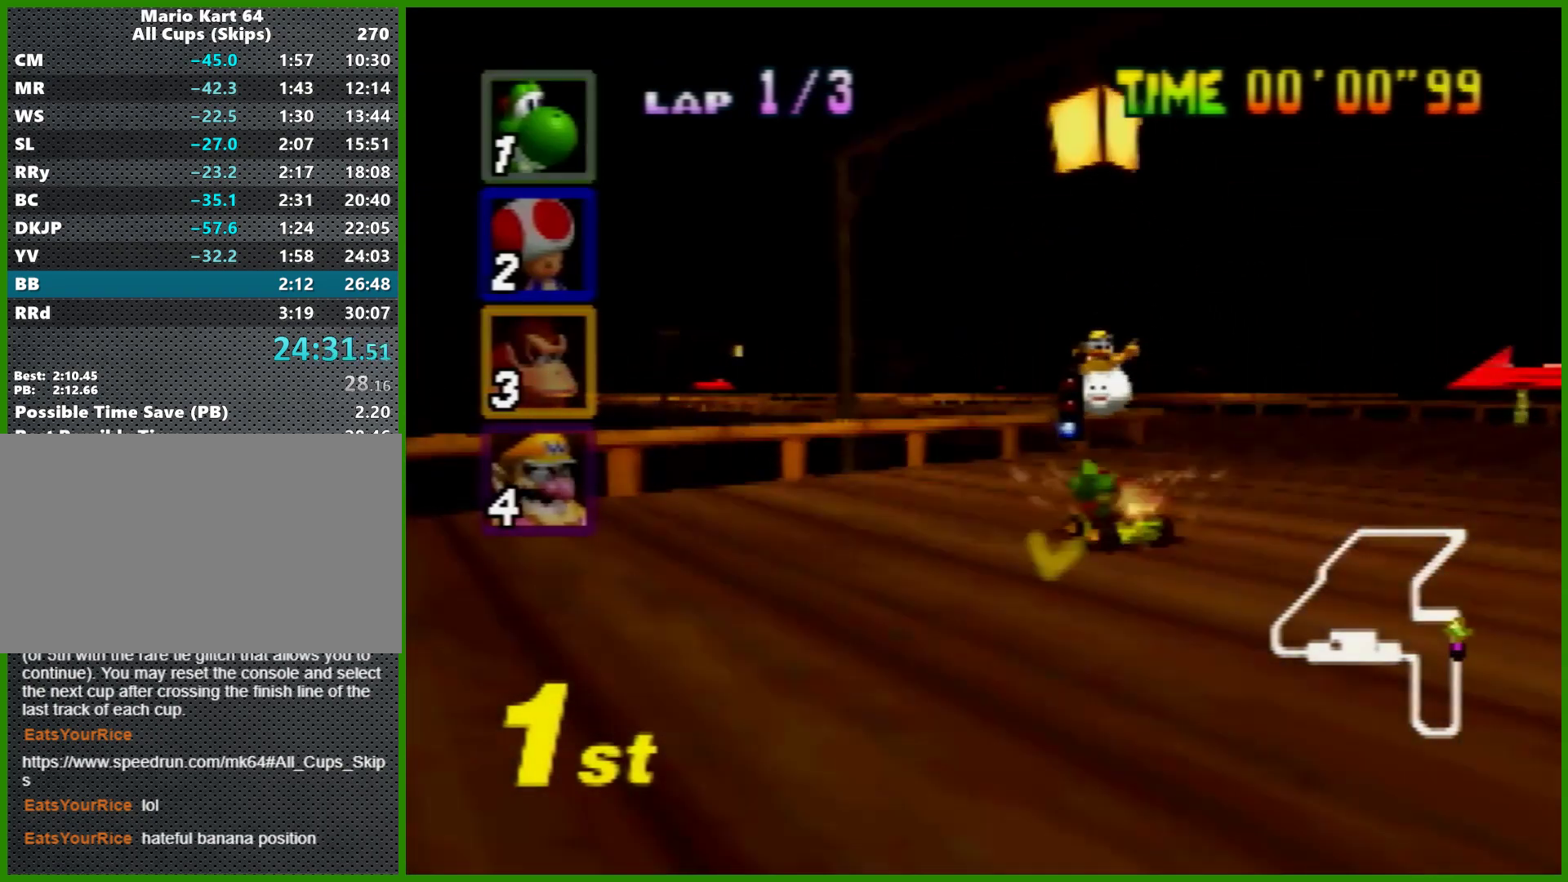
{"buttons": ["A"], "left_stick": "left", "events": [[100, "left_stick", "left"], [133, "R1", "up"]]}
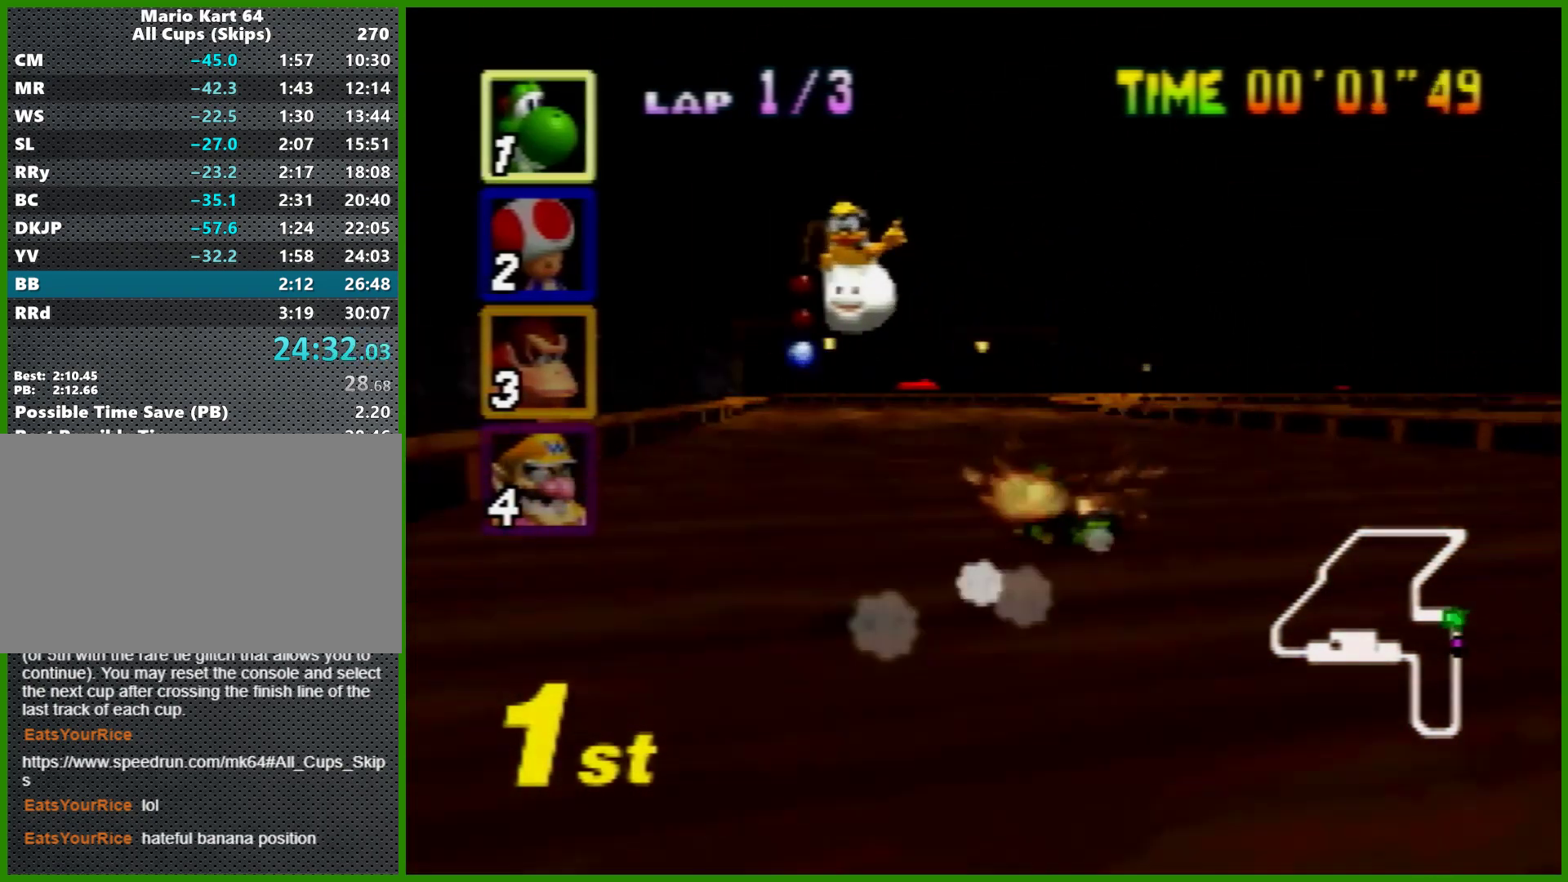
{"buttons": ["A", "R1"], "left_stick": "right", "events": [[133, "left_stick", "right"], [200, "left_stick", "center"], [267, "left_stick", "right"], [367, "R1", "down"]]}
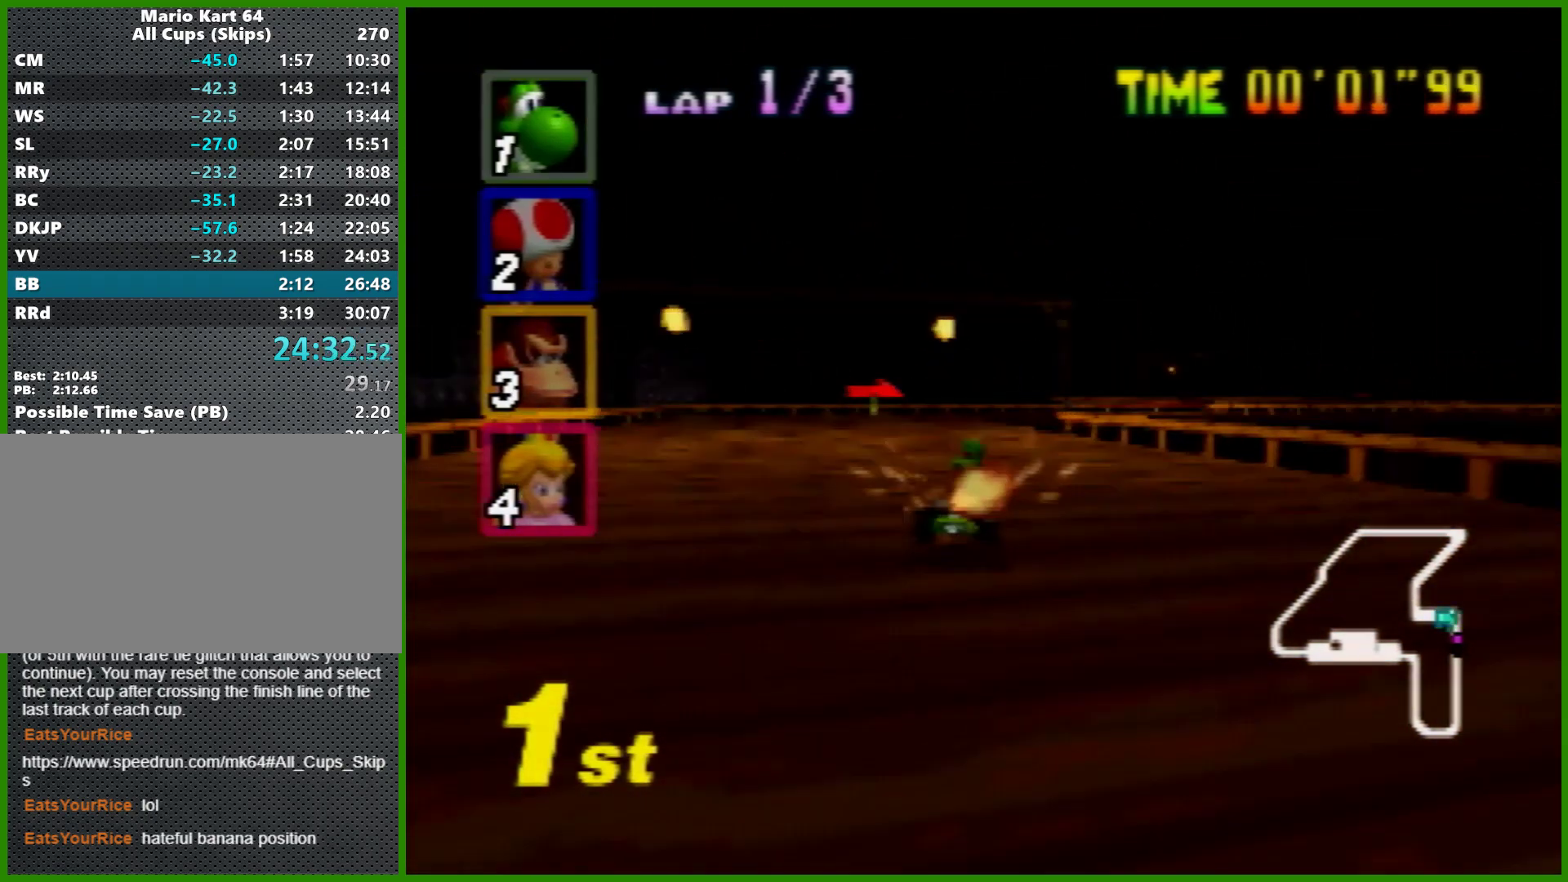
{"buttons": ["A", "R1"], "left_stick": "up-left", "events": [[67, "left_stick", "left"], [433, "left_stick", "right"], [500, "left_stick", "up-left"]]}
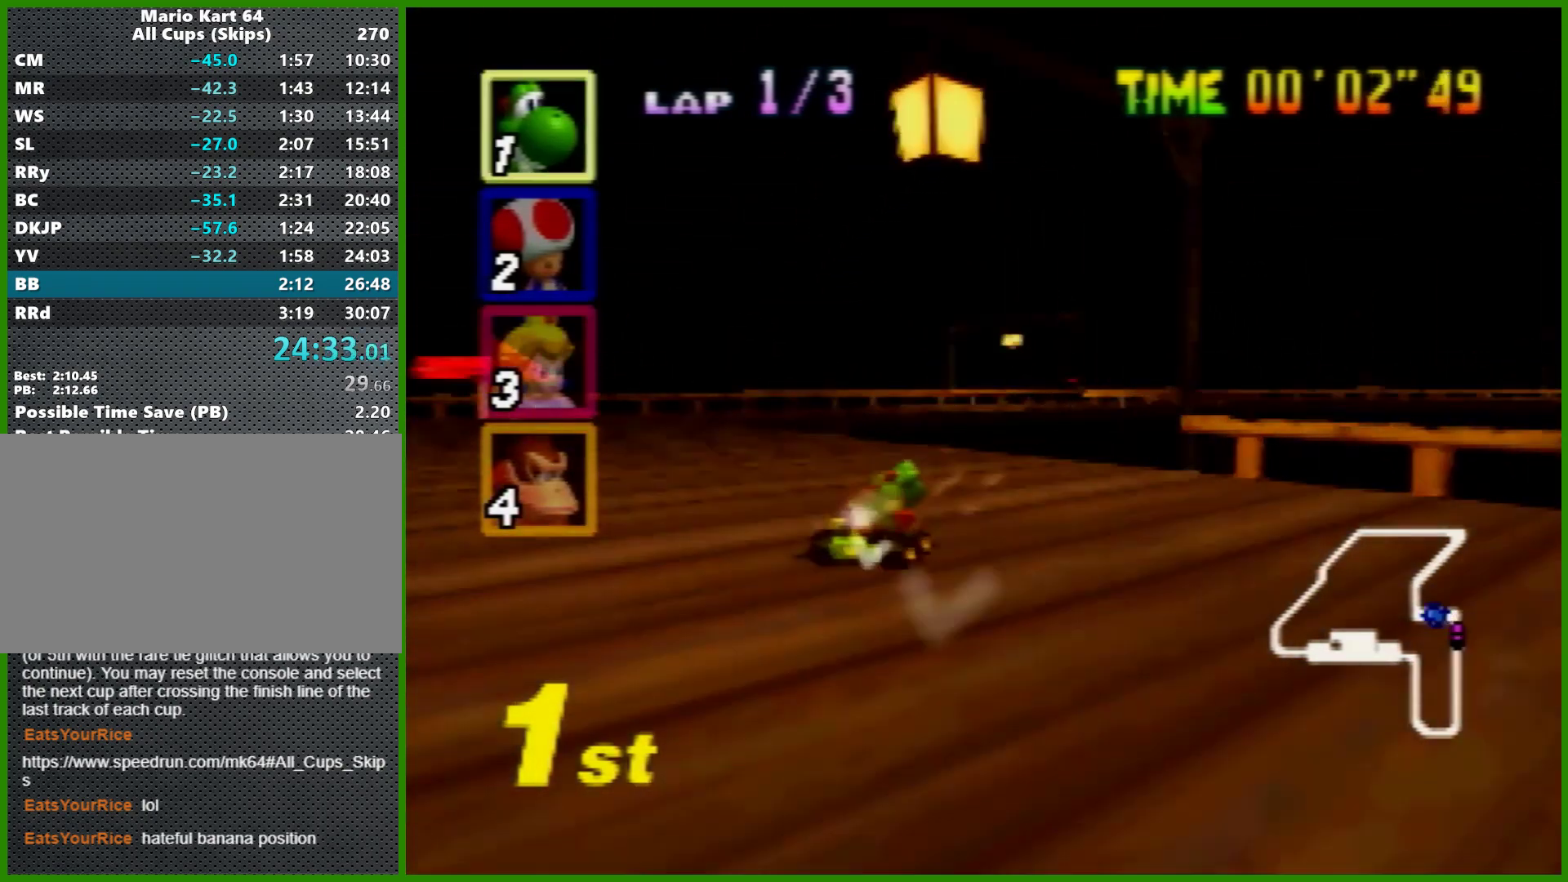
{"buttons": ["A"], "left_stick": "right", "events": [[33, "left_stick", "left"], [167, "left_stick", "right"], [433, "R1", "up"]]}
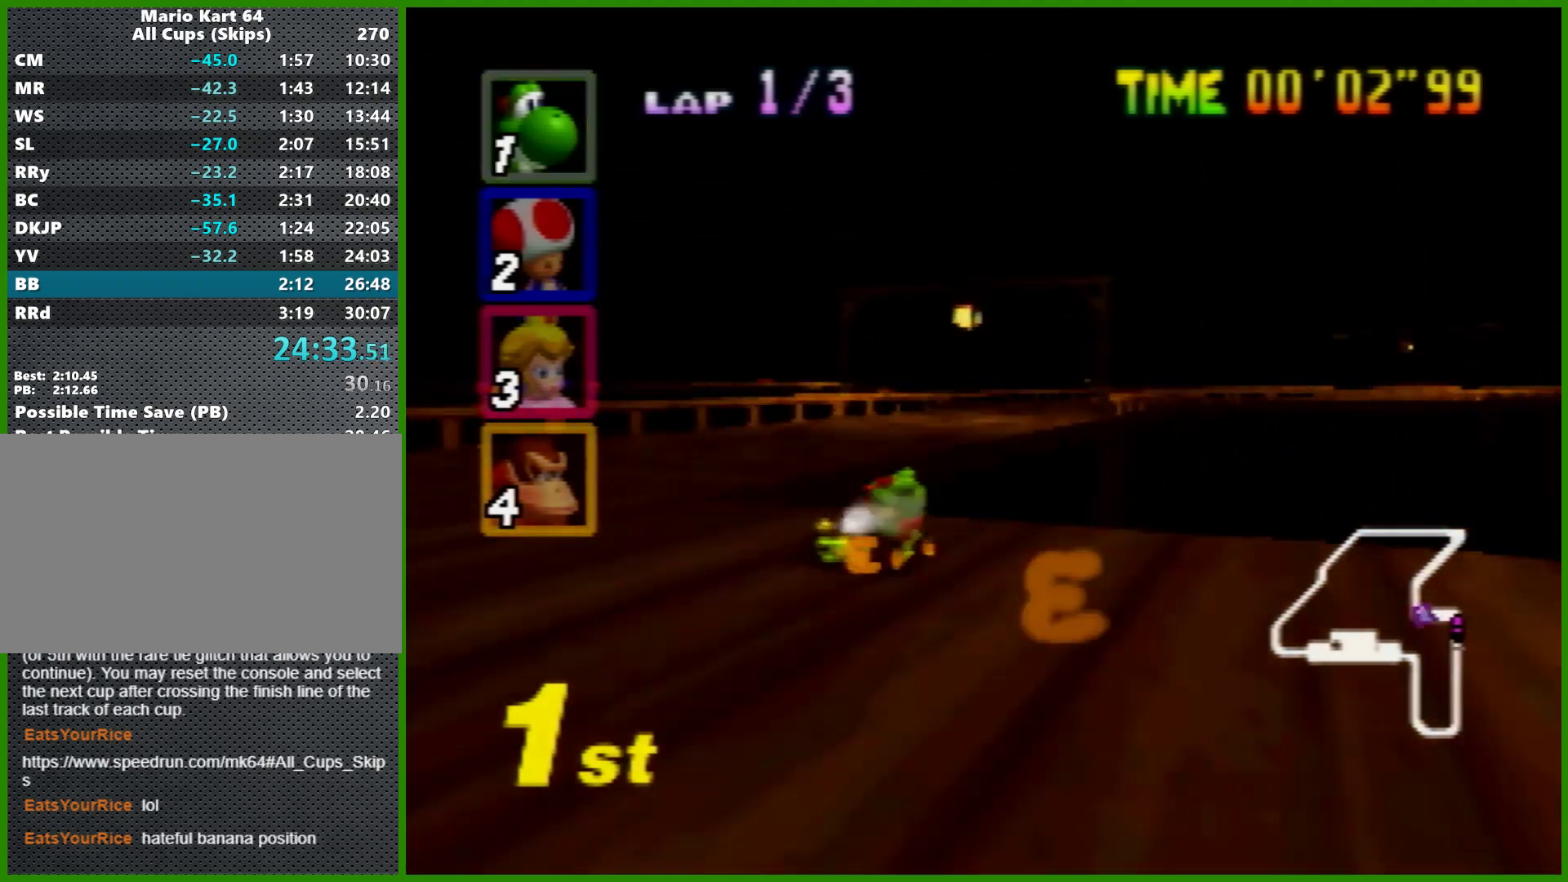
{"buttons": ["A", "R1"], "left_stick": "right", "events": [[33, "R1", "down"], [133, "R1", "up"], [300, "R1", "down"]]}
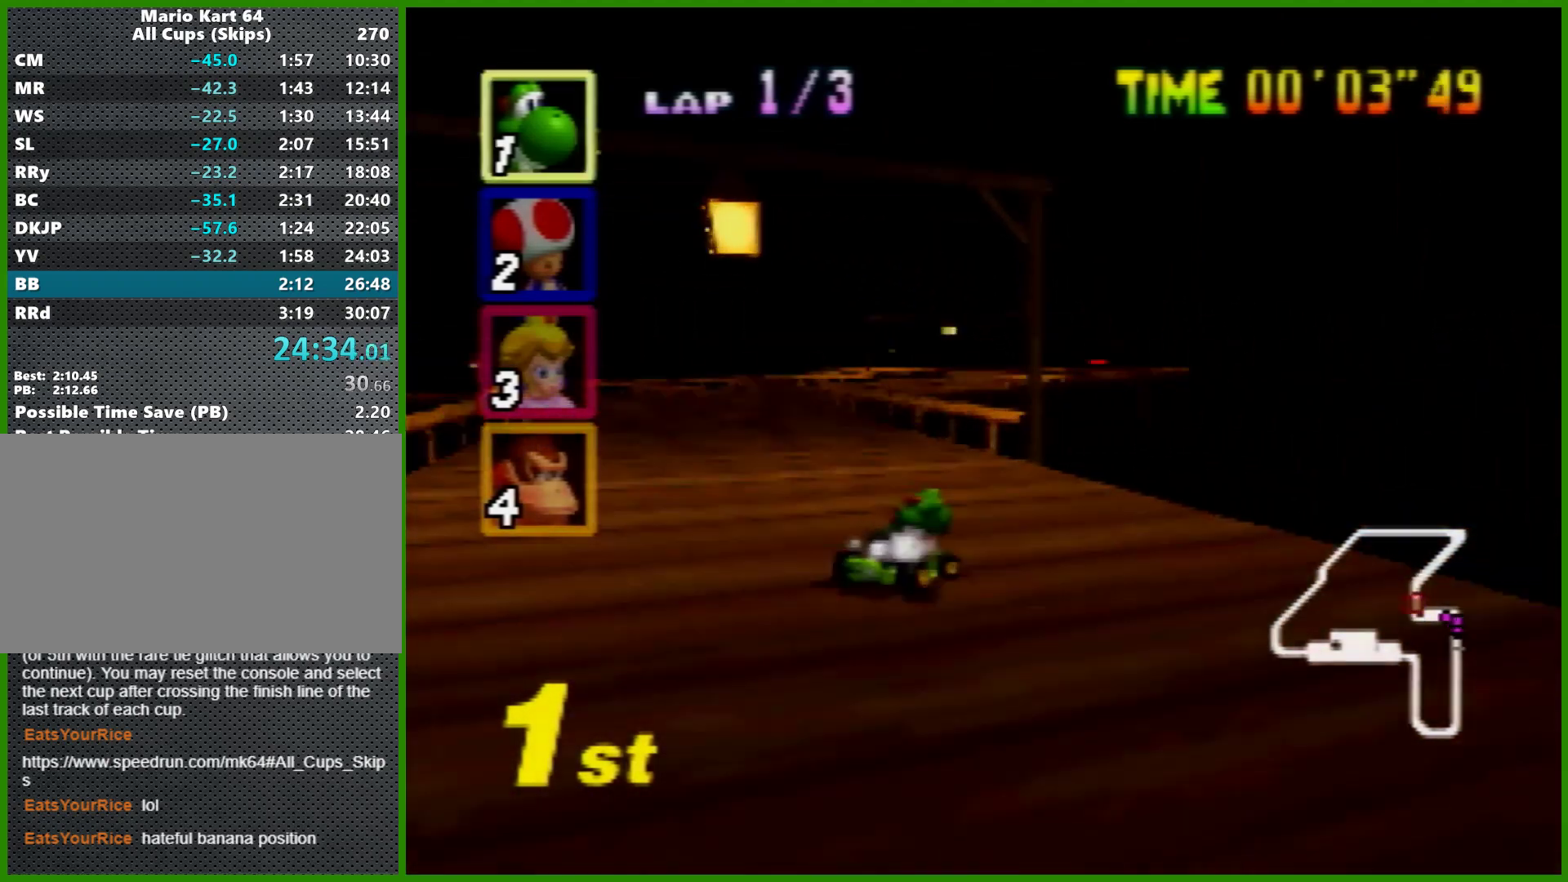
{"buttons": ["A", "R1"], "left_stick": "left", "events": [[33, "left_stick", "left"], [400, "left_stick", "right"], [467, "left_stick", "left"]]}
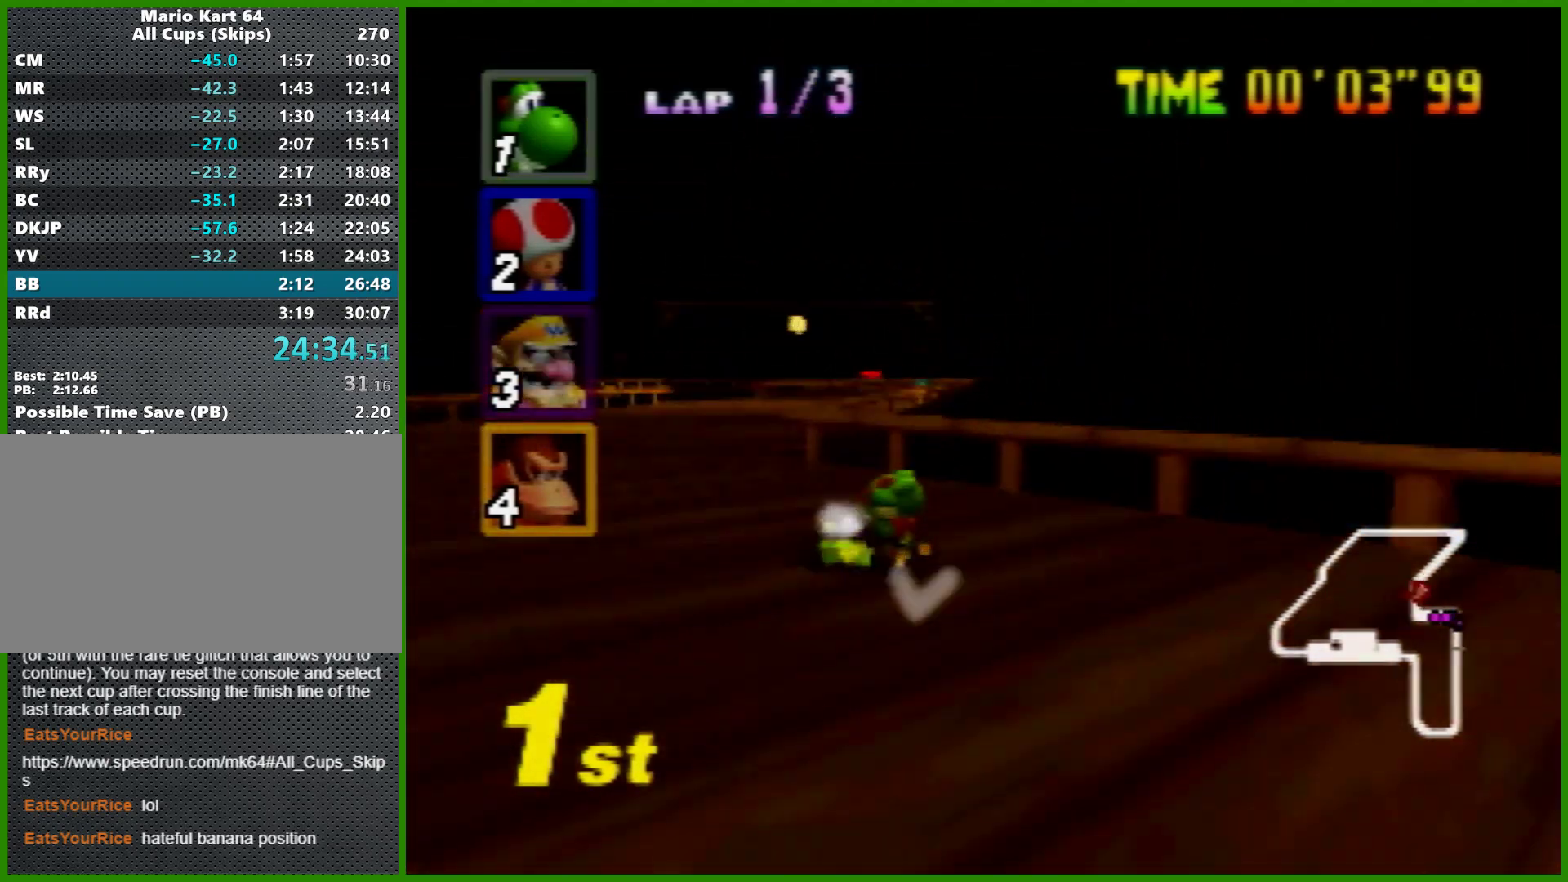
{"buttons": ["A"], "left_stick": "center", "events": [[200, "left_stick", "right"], [300, "left_stick", "left"], [333, "R1", "up"], [467, "left_stick", "center"]]}
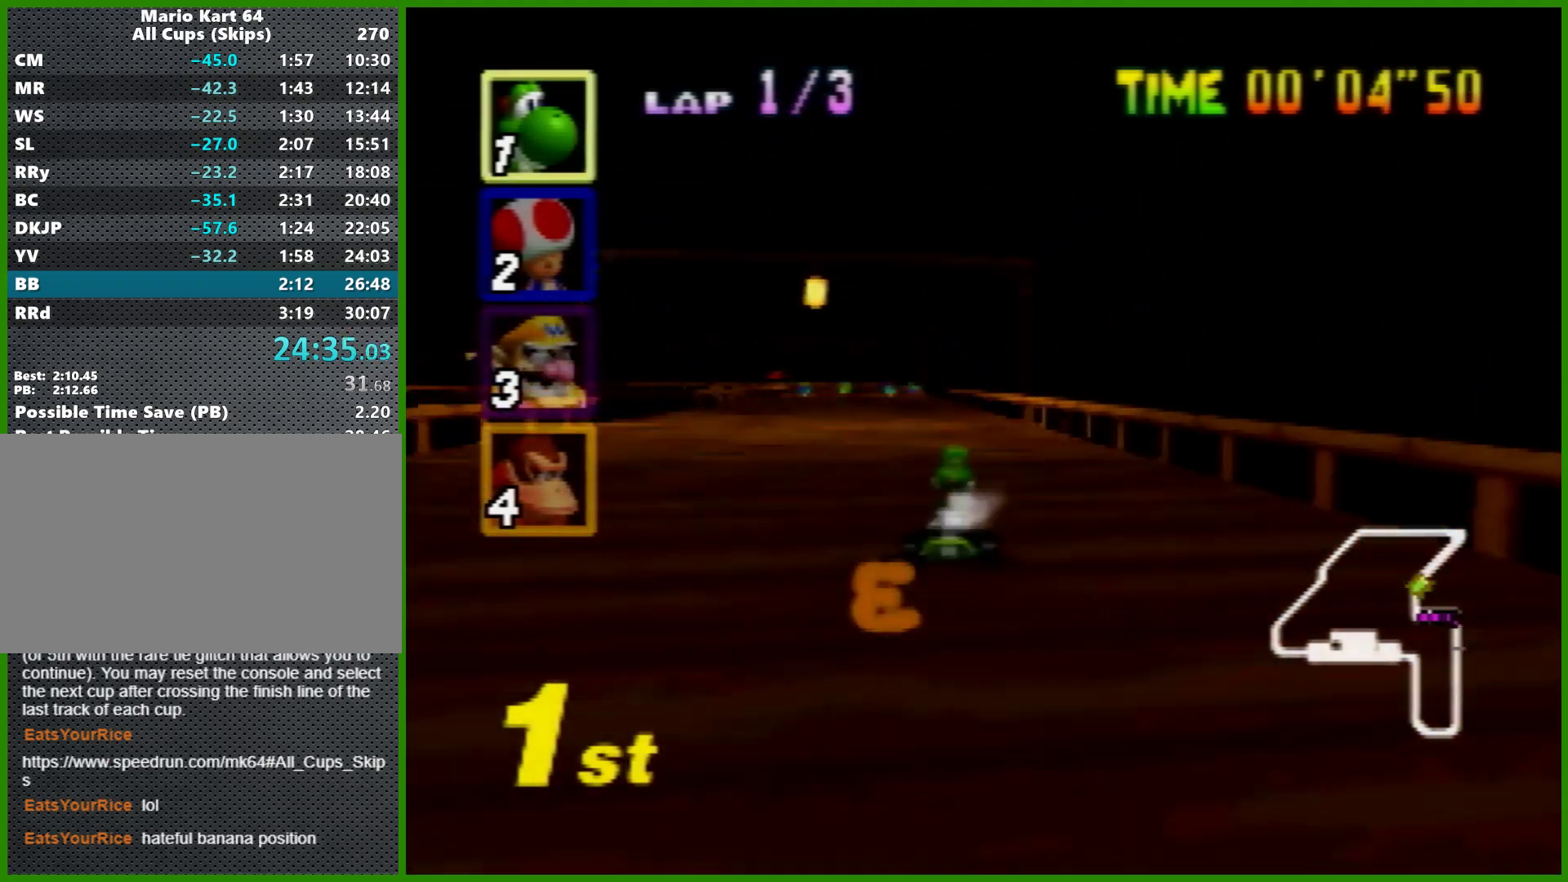
{"buttons": ["A"], "left_stick": "center", "events": [[200, "left_stick", "right"], [300, "left_stick", "up-left"], [400, "left_stick", "center"]]}
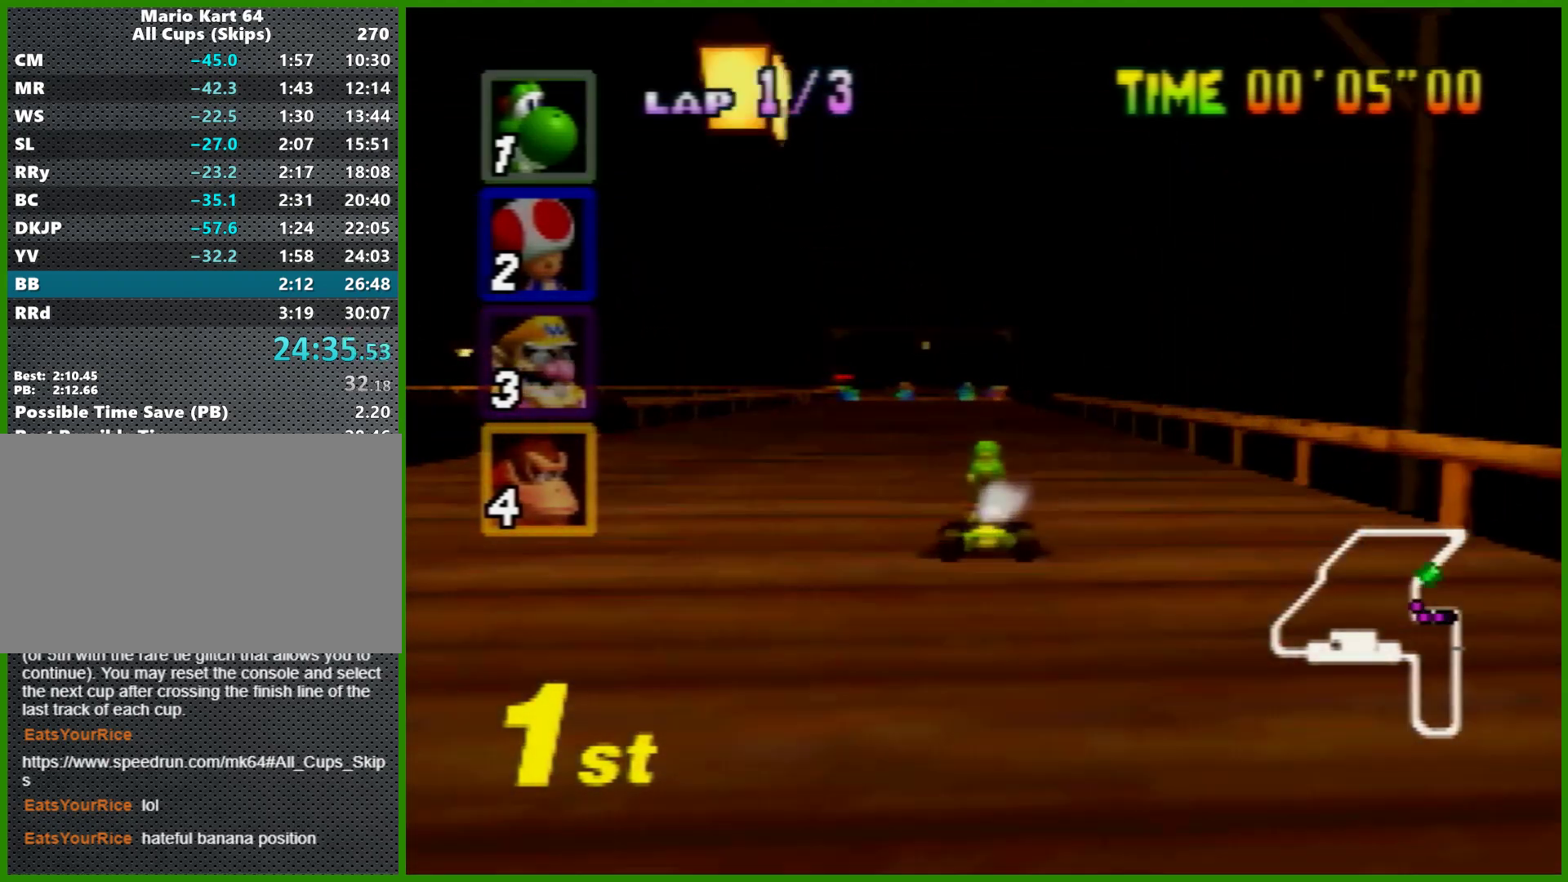
{"buttons": ["A", "R1"], "left_stick": "center", "events": [[333, "left_stick", "left"], [367, "R1", "down"], [500, "left_stick", "center"]]}
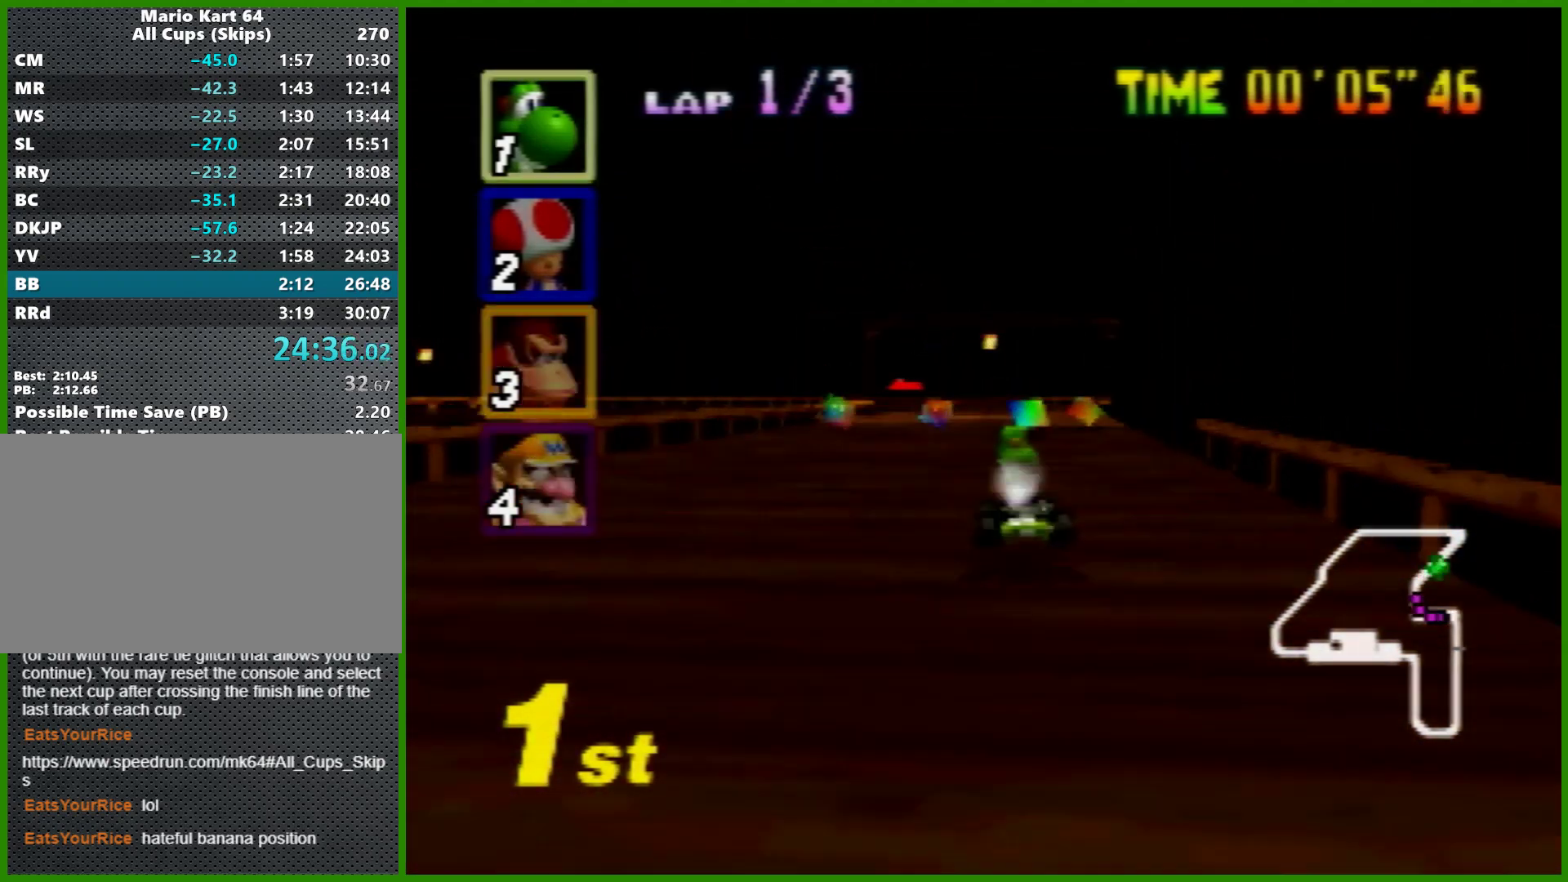
{"buttons": ["A", "R1"], "left_stick": "left", "events": [[133, "left_stick", "right"], [467, "left_stick", "left"]]}
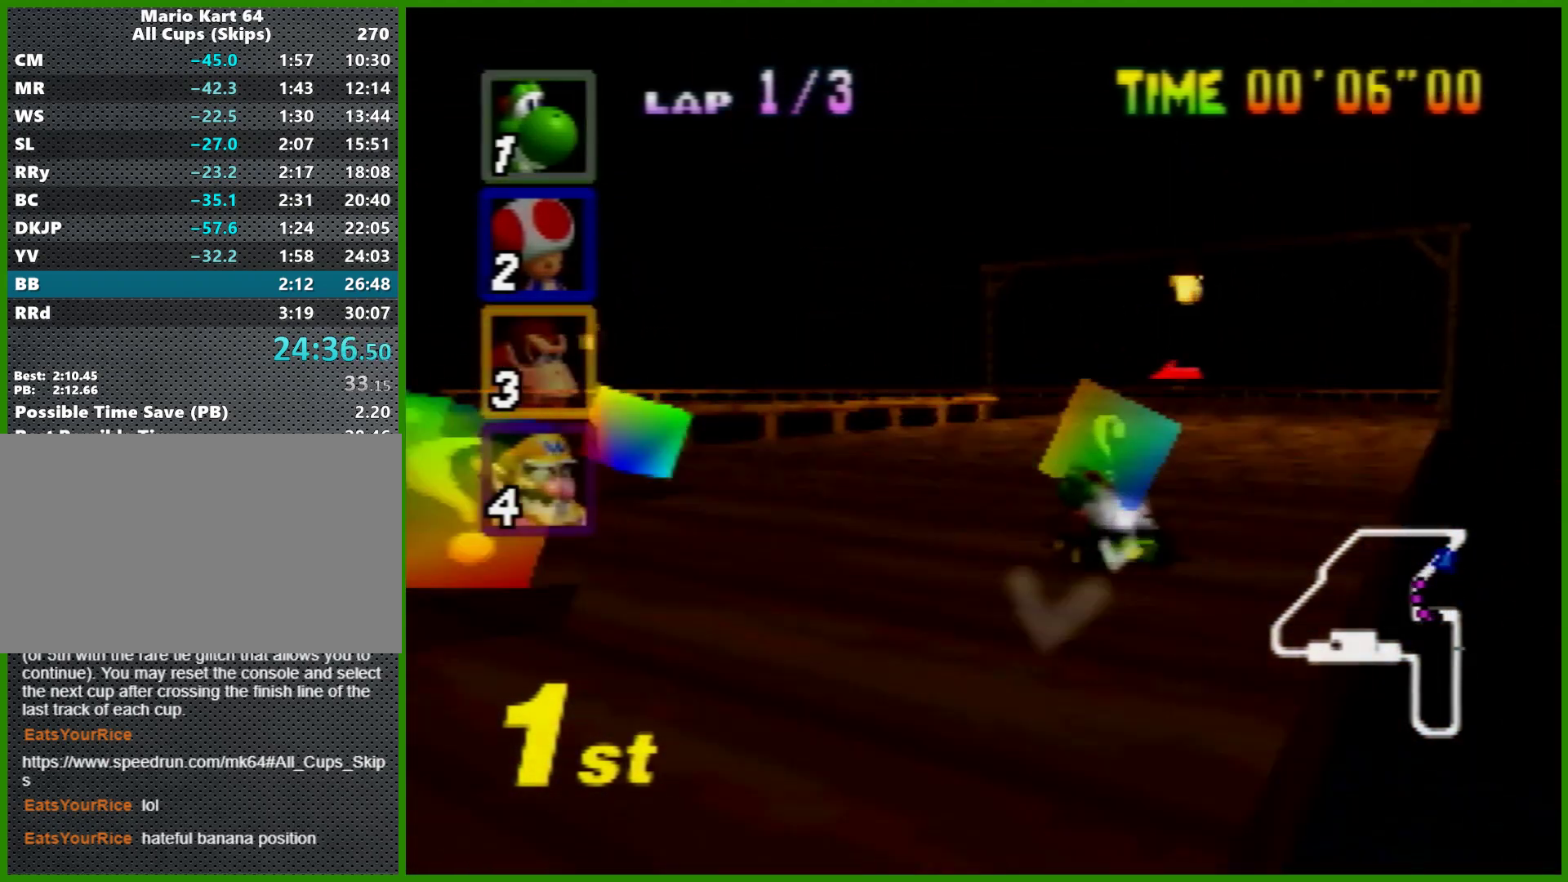
{"buttons": ["A", "R1"], "left_stick": "left", "events": [[133, "left_stick", "right"], [400, "left_stick", "left"]]}
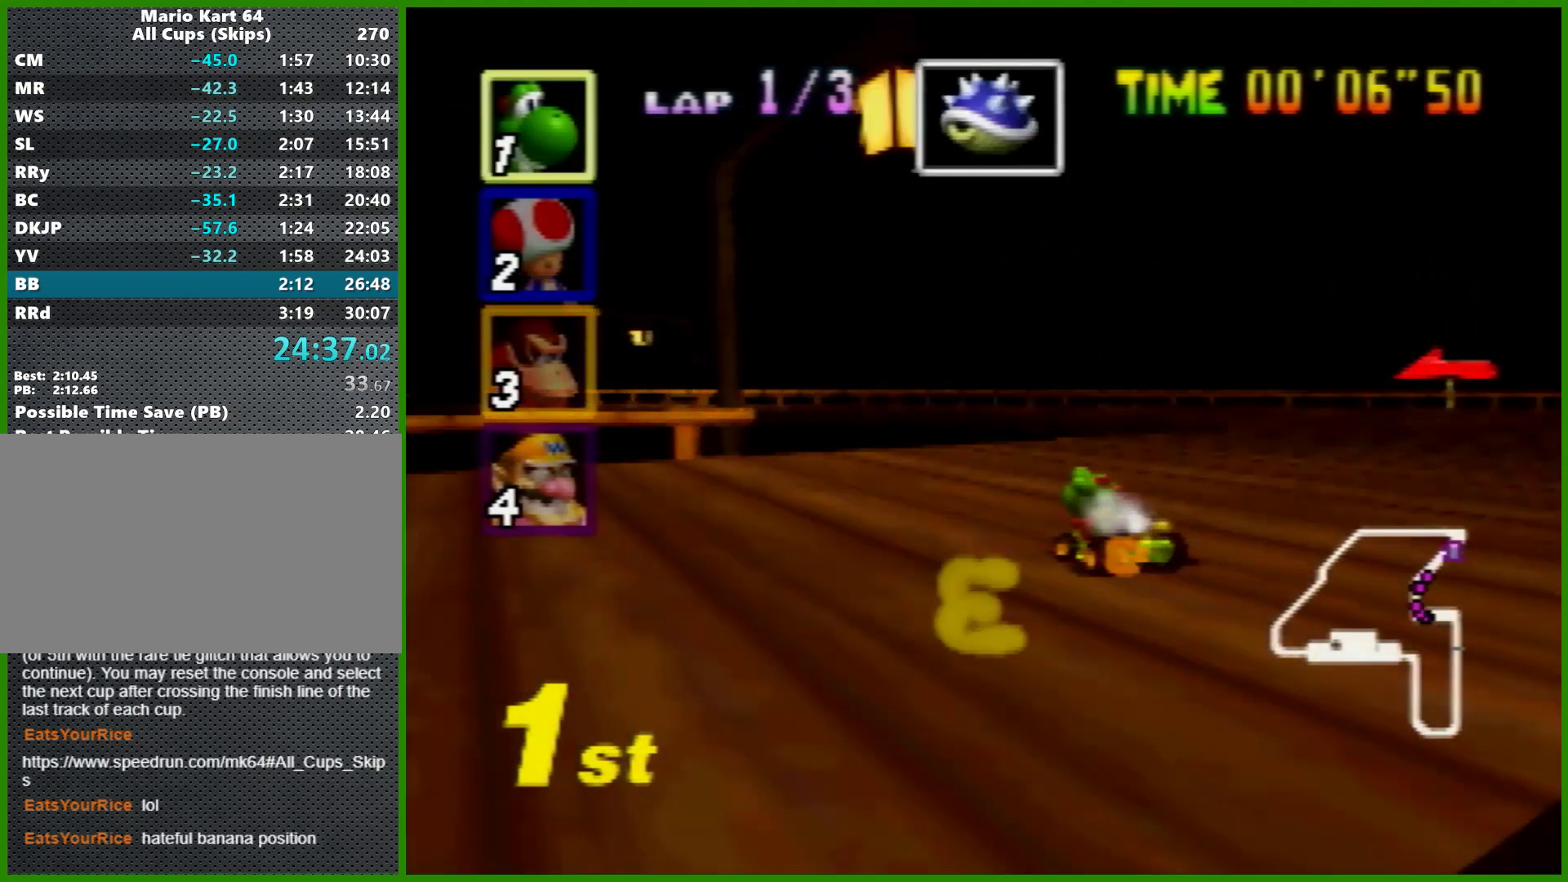
{"buttons": ["A", "R1"], "left_stick": "left", "events": [[67, "left_stick", "right"], [167, "left_stick", "up-left"], [367, "R1", "up"], [367, "left_stick", "left"], [467, "R1", "down"]]}
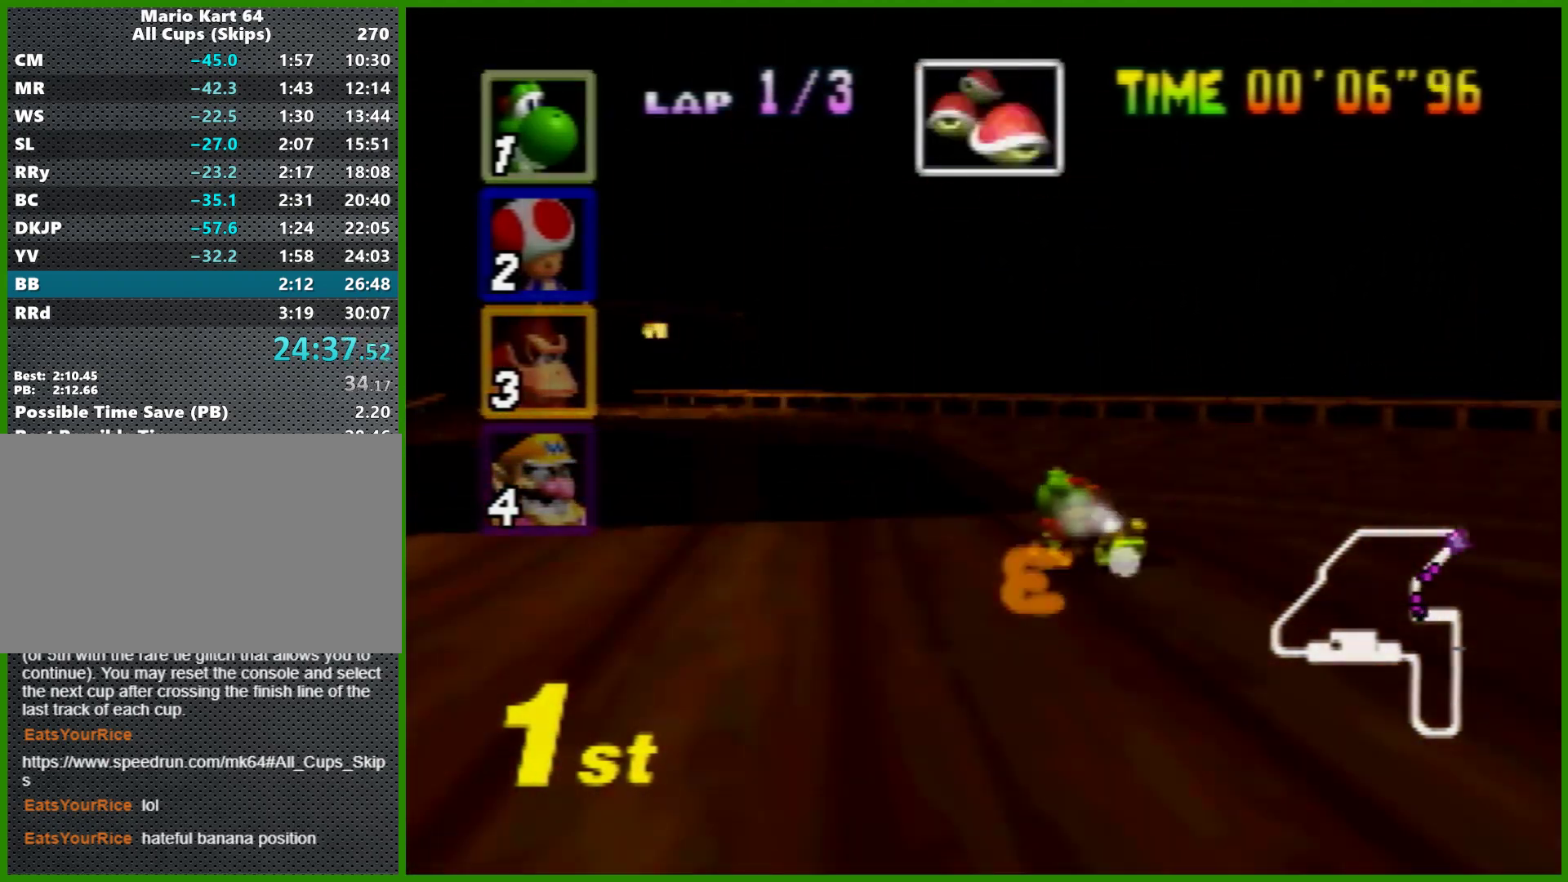
{"buttons": ["A", "R1"], "left_stick": "left", "events": [[133, "R1", "up"], [200, "R1", "down"], [200, "Z", "down"], [300, "R1", "up"], [300, "Z", "up"], [433, "R1", "down"]]}
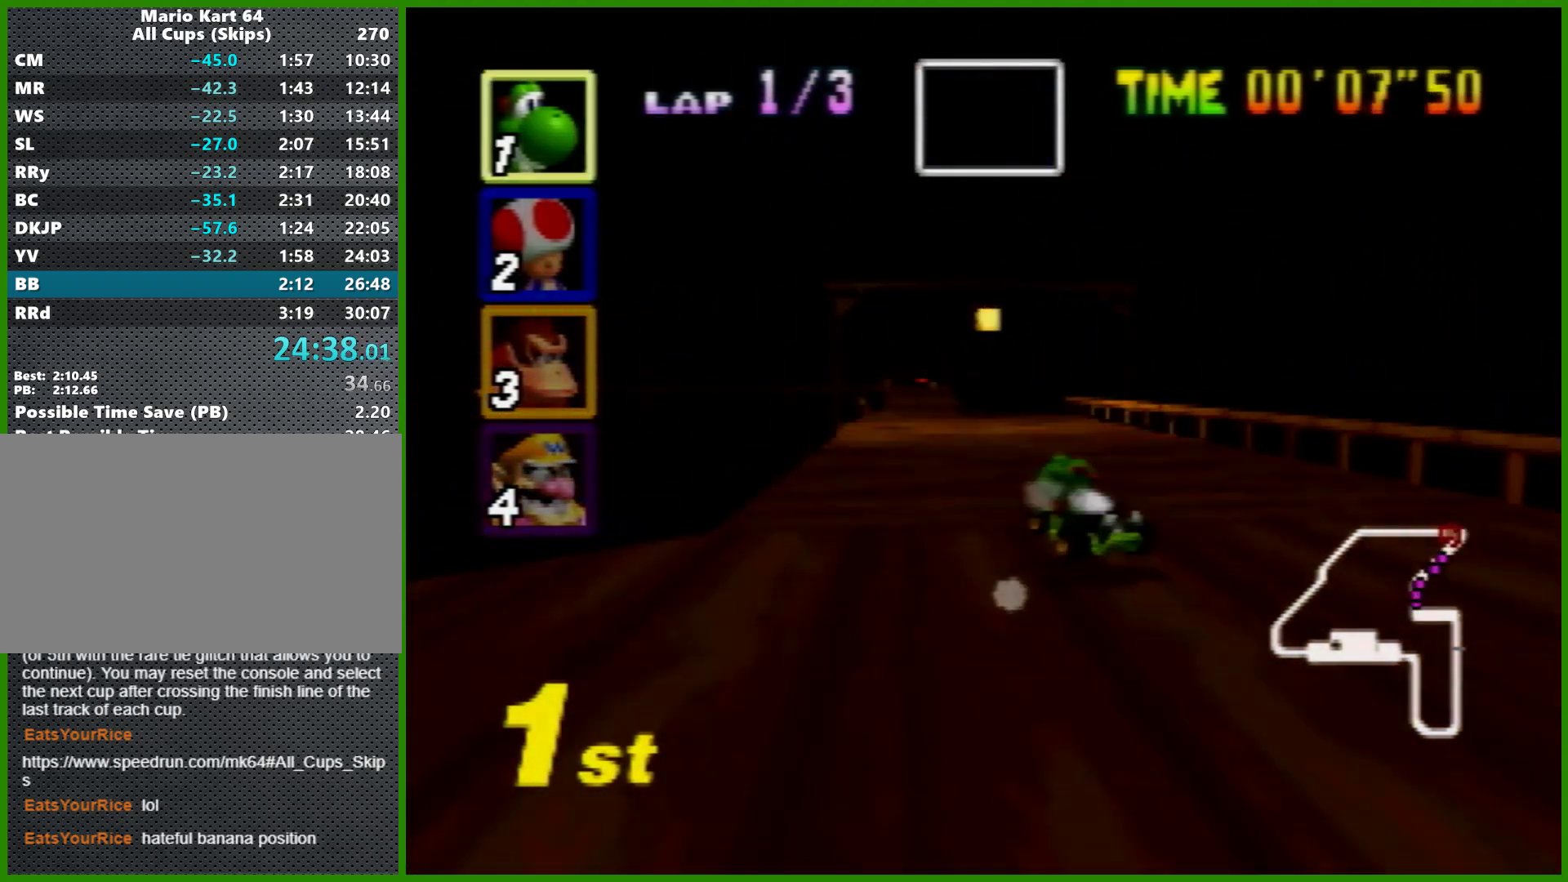
{"buttons": ["A", "Z"], "left_stick": "down-right", "events": [[167, "R1", "up"], [200, "left_stick", "right"], [300, "left_stick", "center"], [467, "left_stick", "down-right"], [500, "Z", "down"]]}
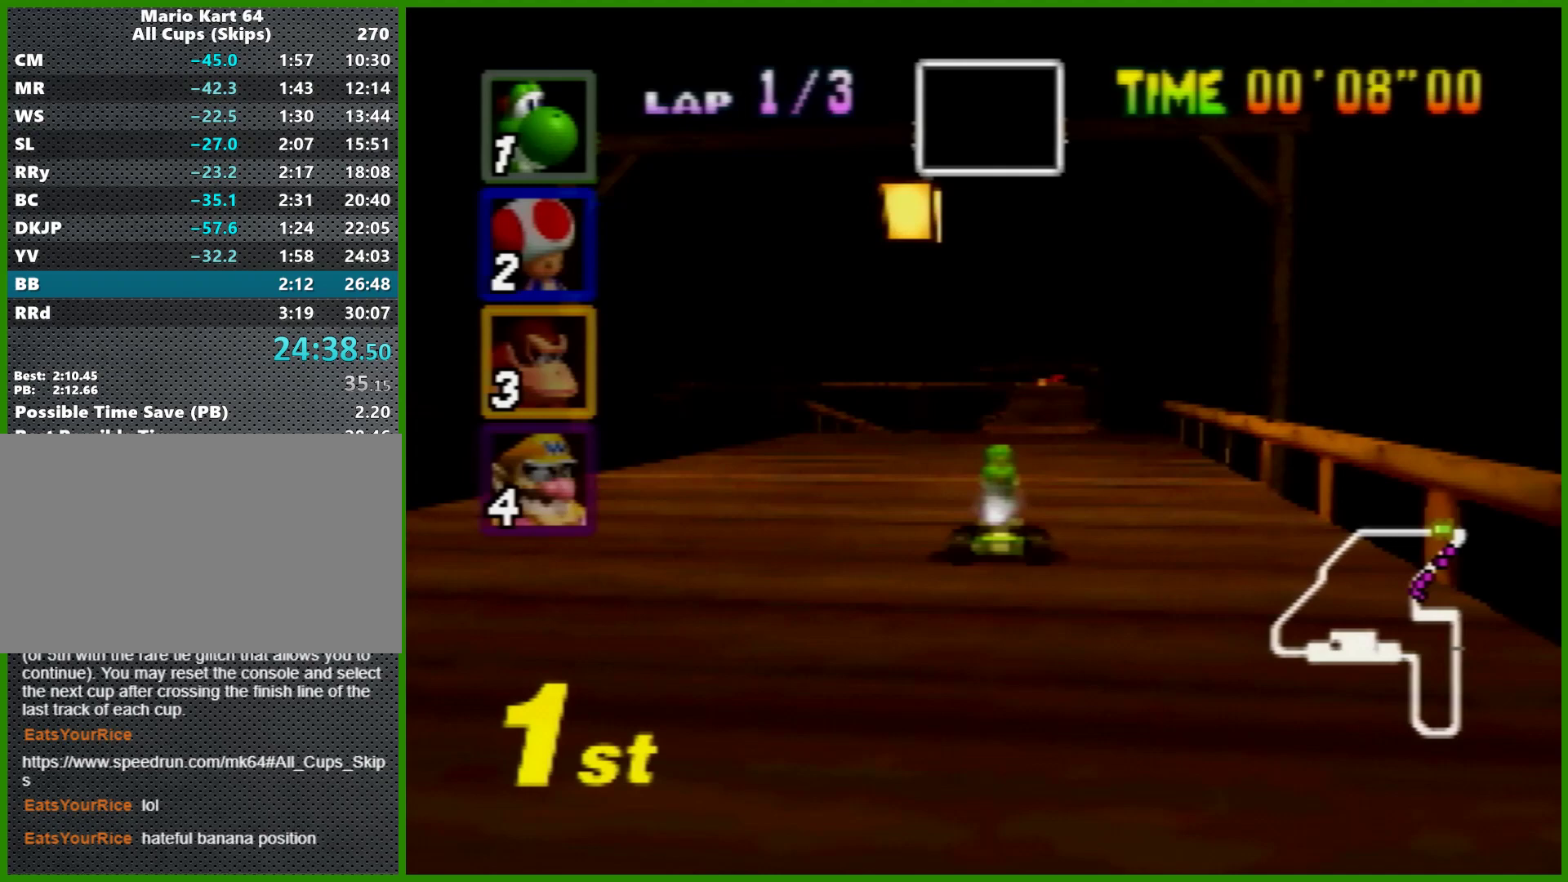
{"buttons": ["A"], "left_stick": "center", "events": [[67, "left_stick", "down"], [133, "Z", "up"], [267, "left_stick", "center"]]}
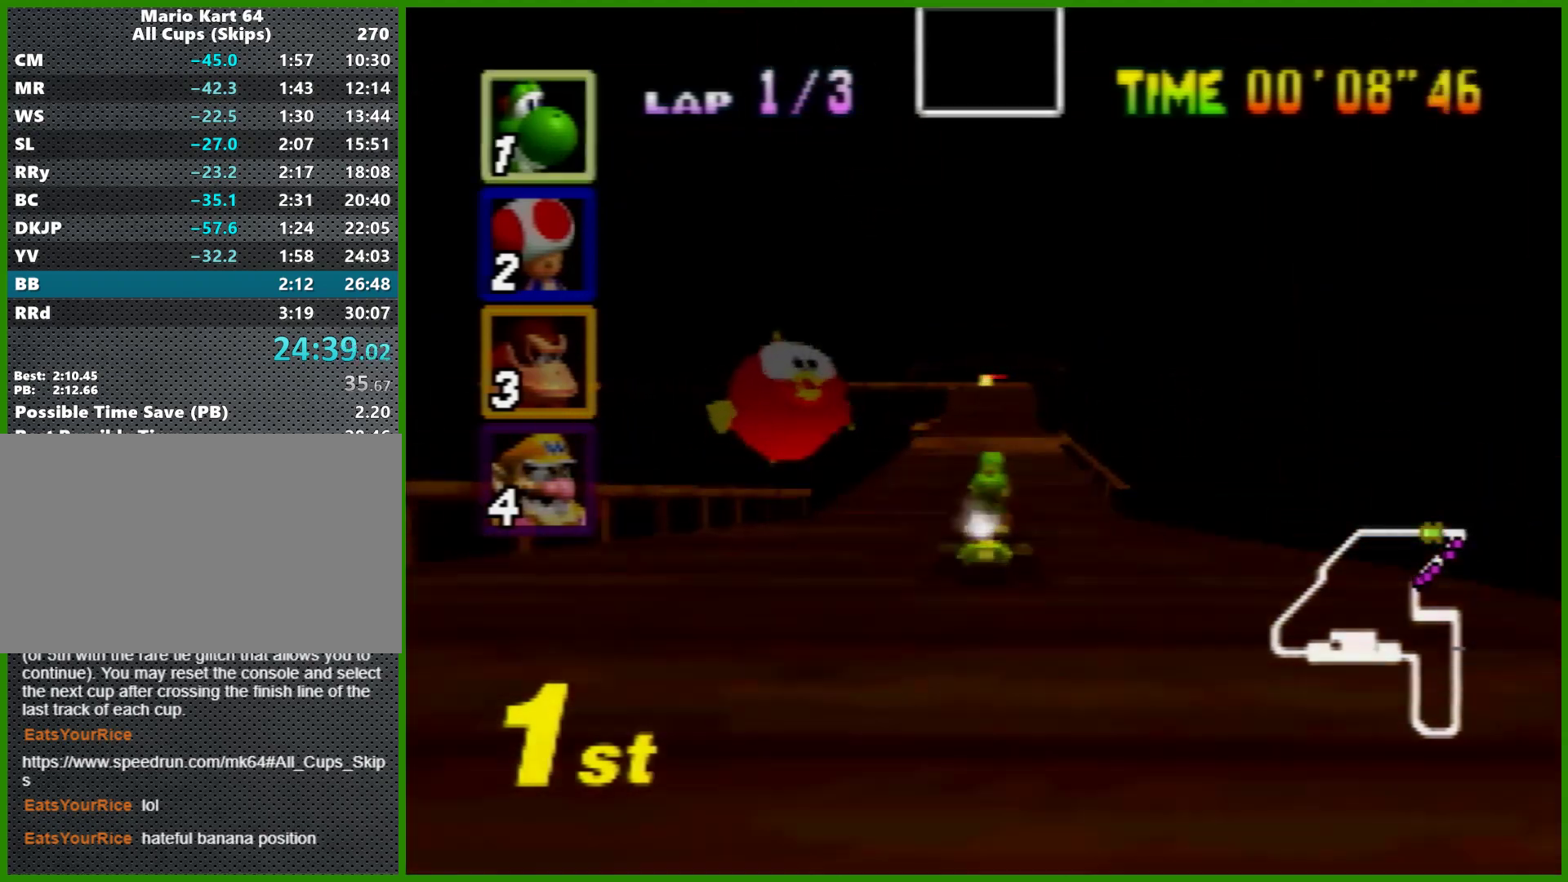
{"buttons": ["A"], "left_stick": "center", "events": []}
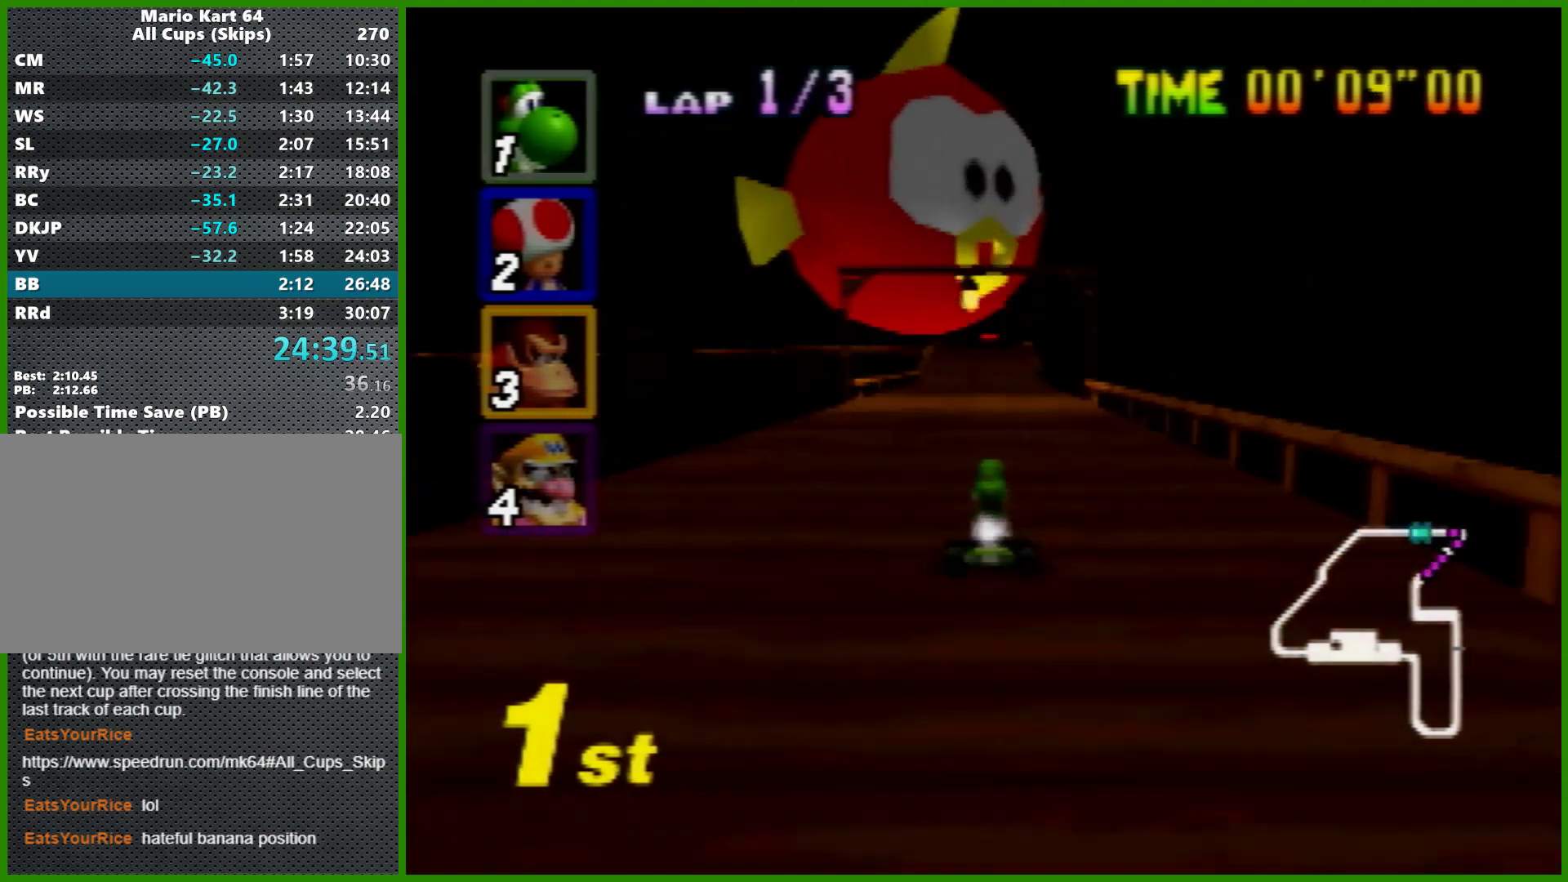
{"buttons": ["A"], "left_stick": "center", "events": []}
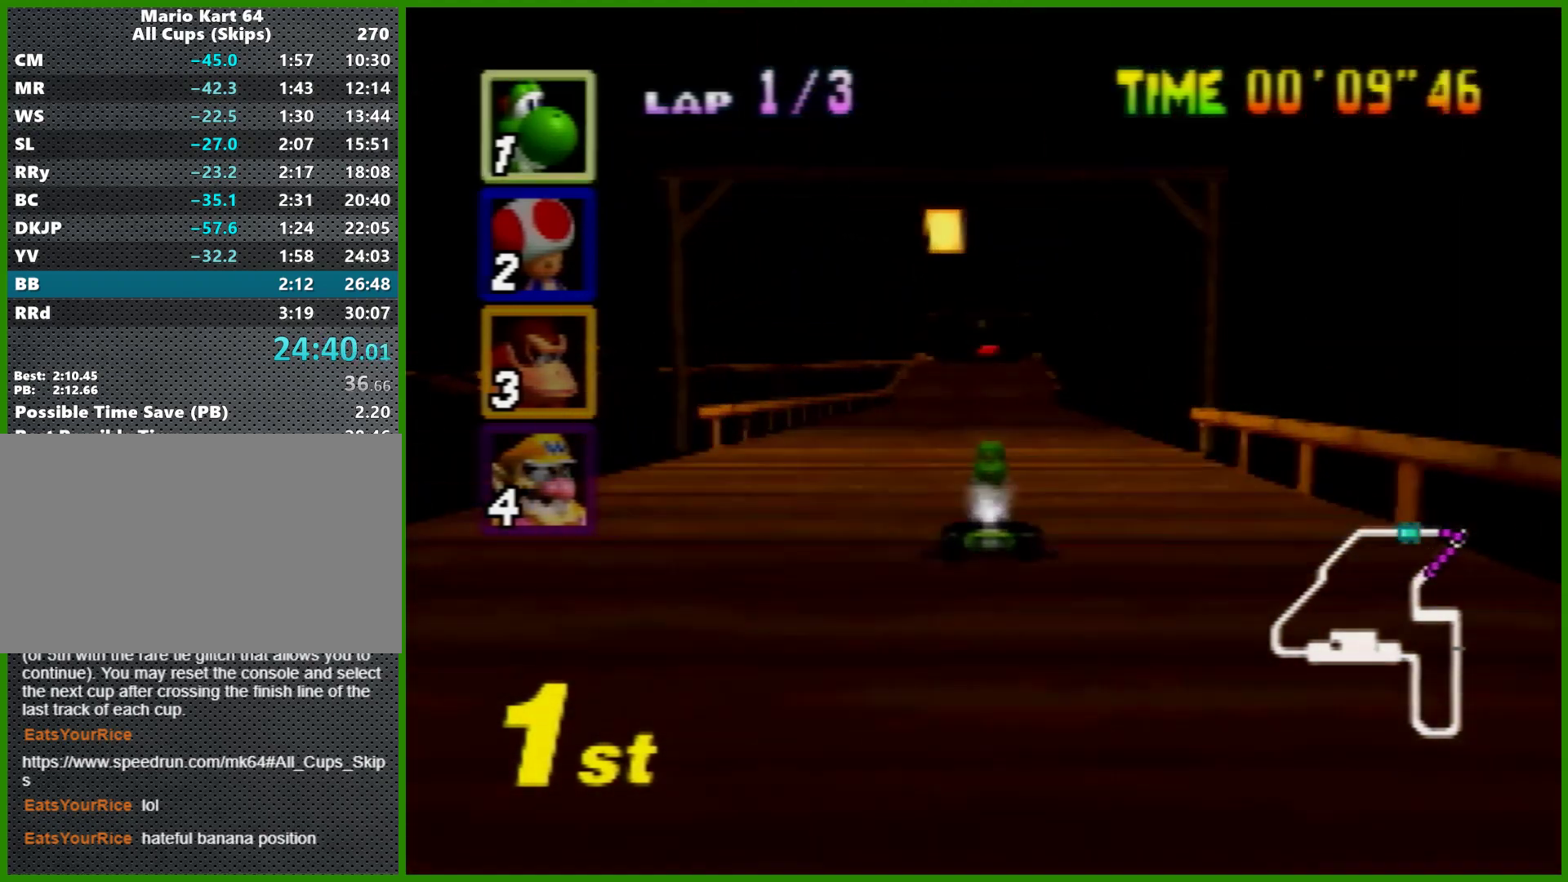
{"buttons": ["A", "R1"], "left_stick": "left", "events": [[333, "left_stick", "left"], [367, "R1", "down"]]}
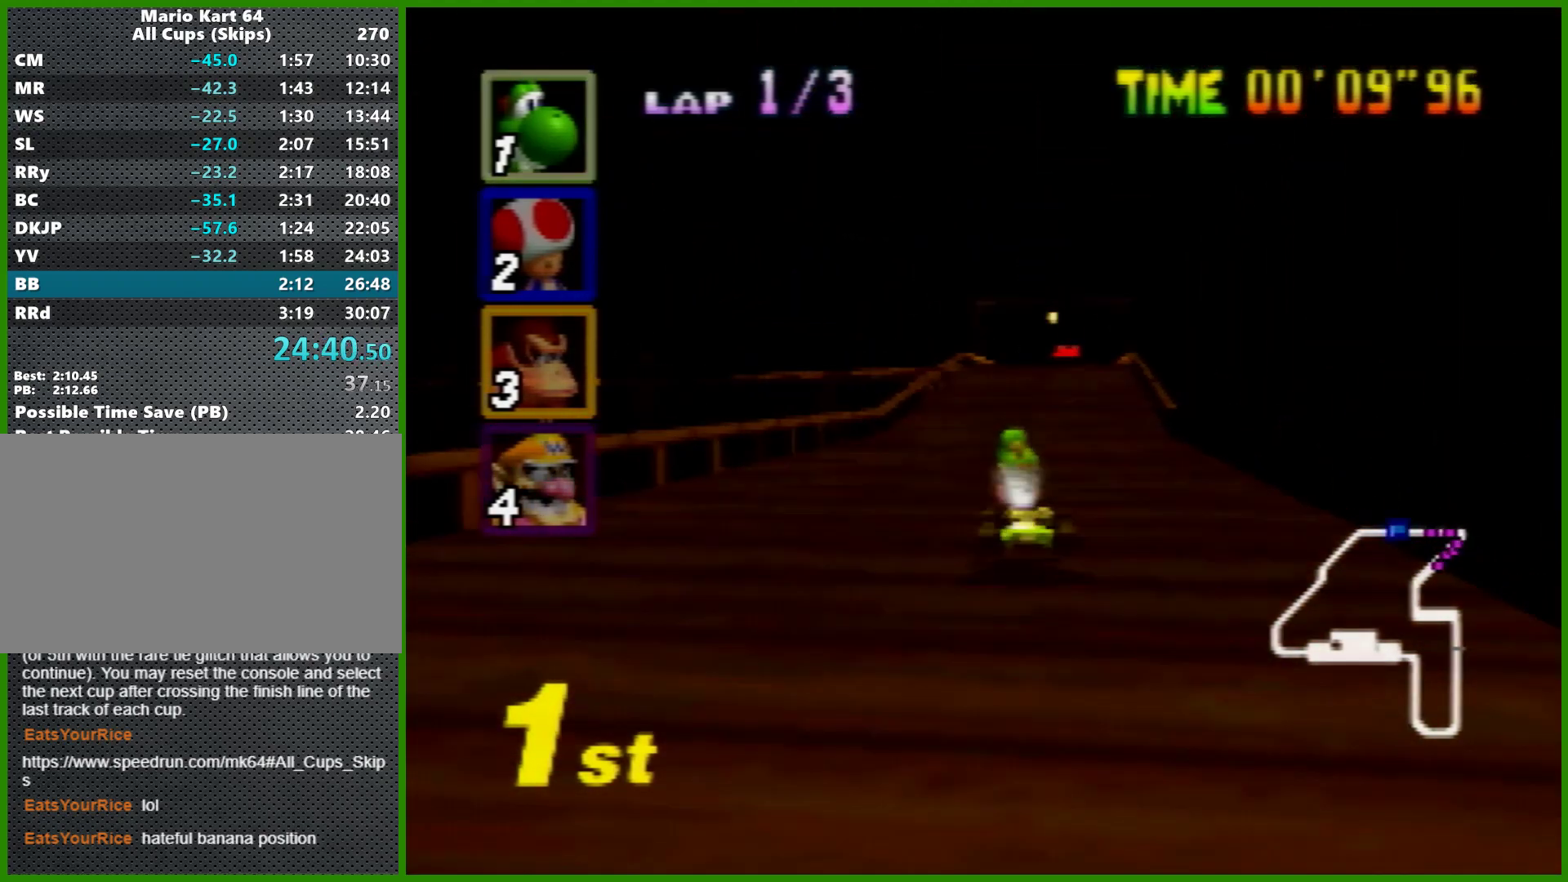
{"buttons": ["A", "R1"], "left_stick": "right", "events": [[33, "left_stick", "center"], [100, "left_stick", "right"]]}
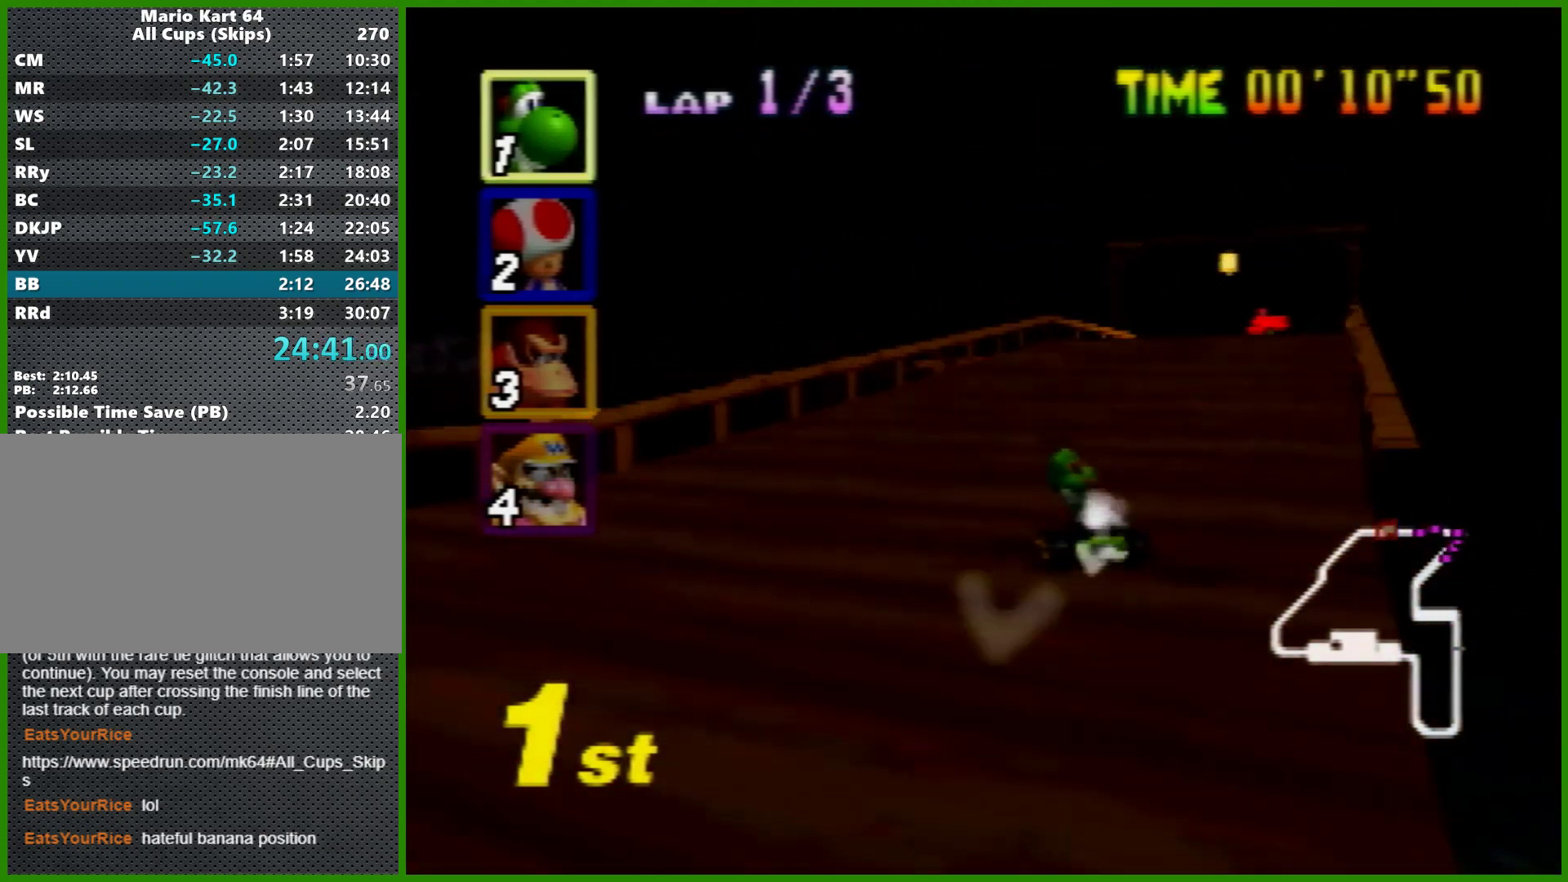
{"buttons": ["A", "R1"], "left_stick": "right", "events": [[67, "left_stick", "left"], [233, "left_stick", "right"]]}
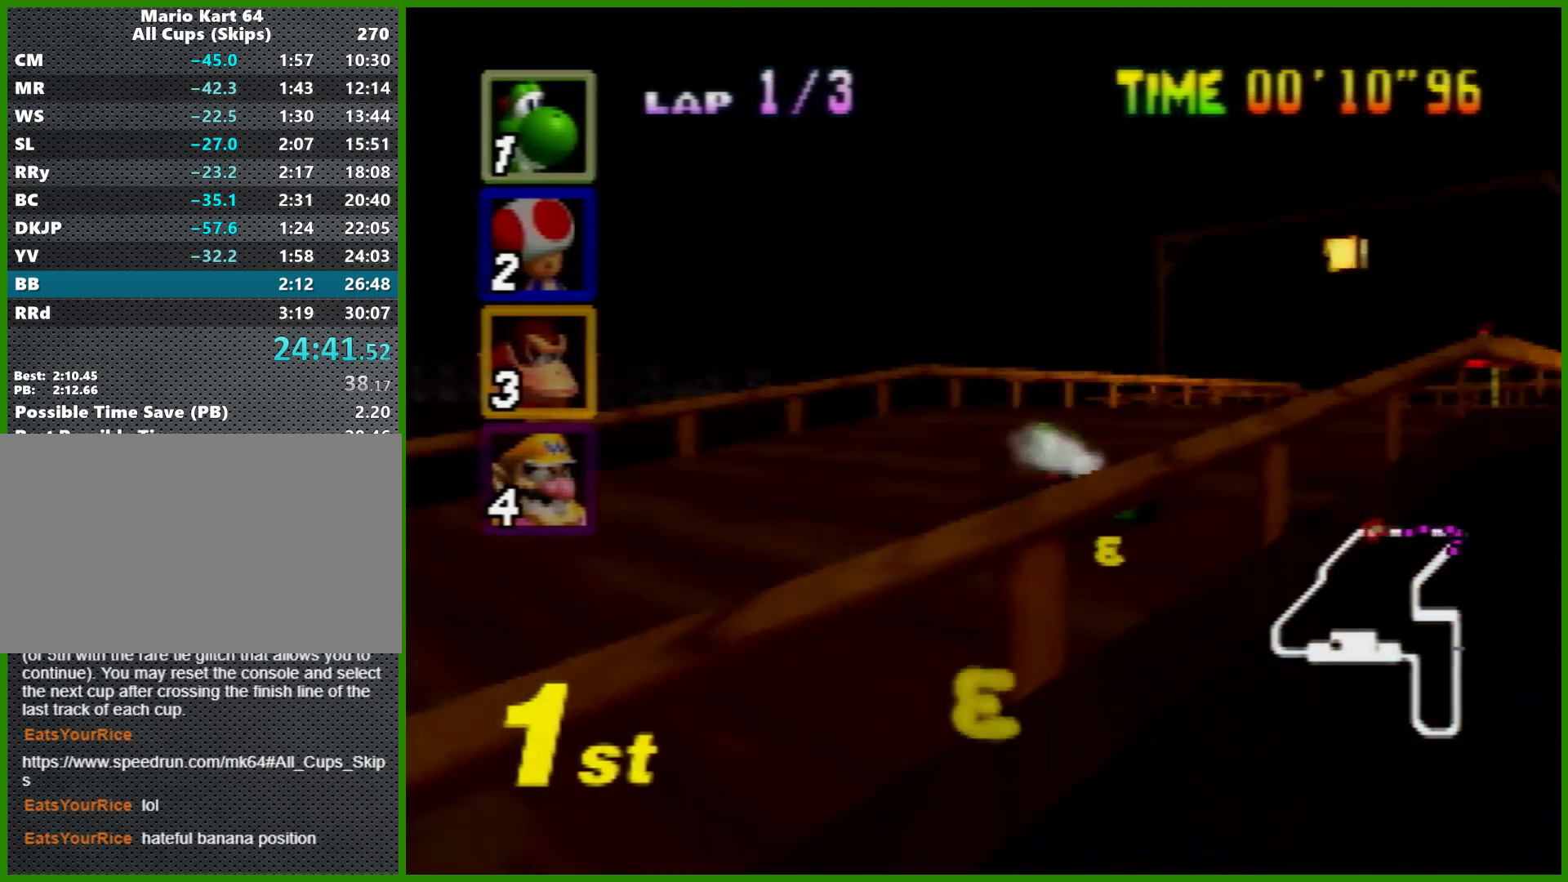
{"buttons": ["A", "R1"], "left_stick": "right", "events": []}
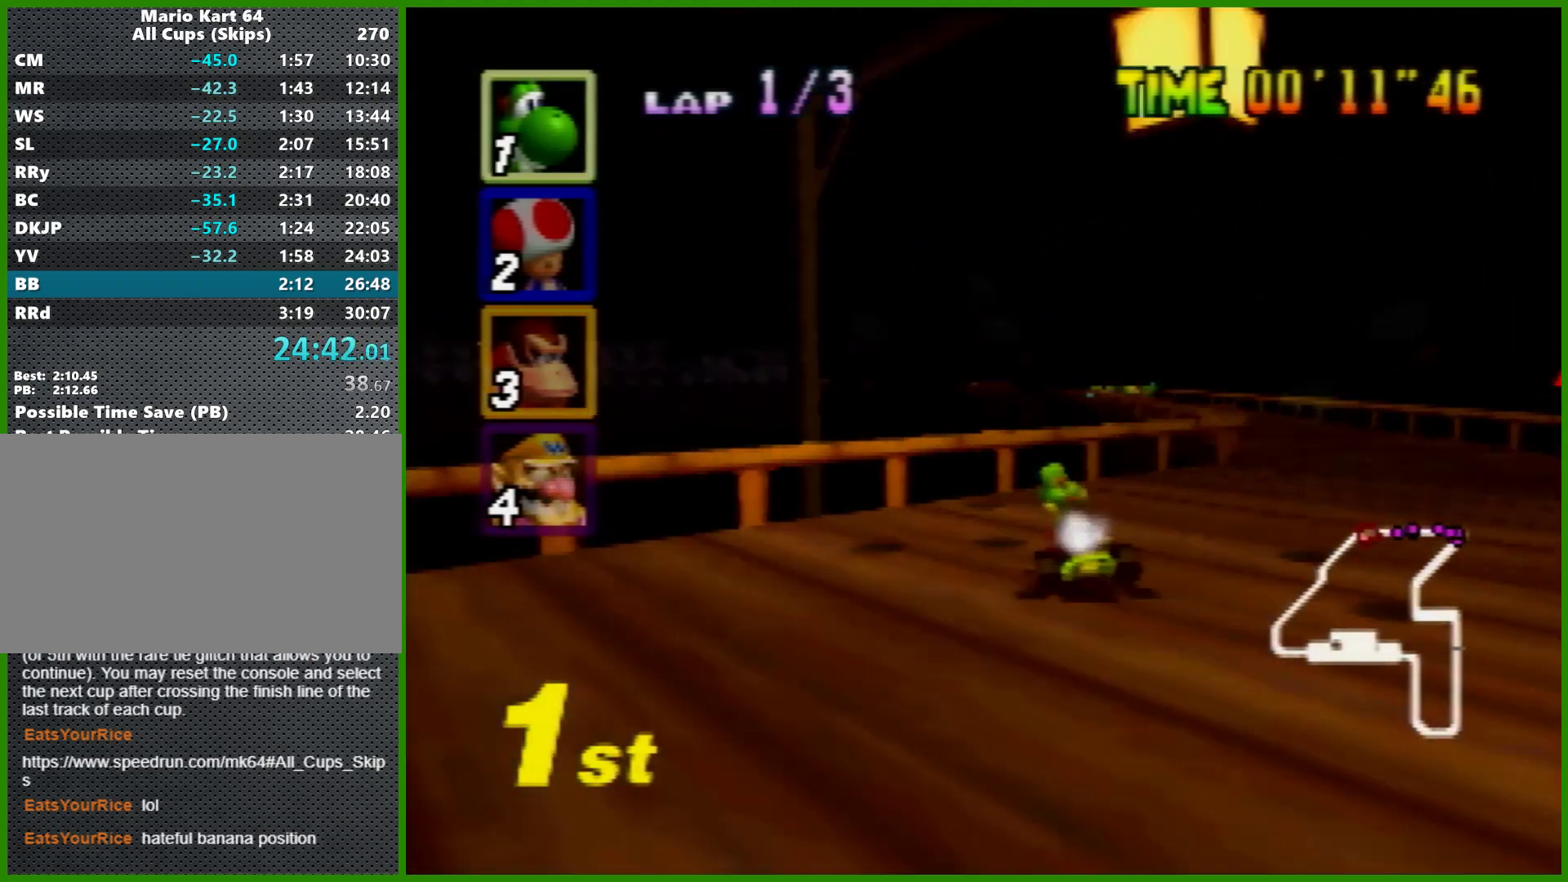
{"buttons": ["A"], "left_stick": "center", "events": [[67, "left_stick", "left"], [267, "R1", "up"], [267, "left_stick", "right"], [433, "left_stick", "center"]]}
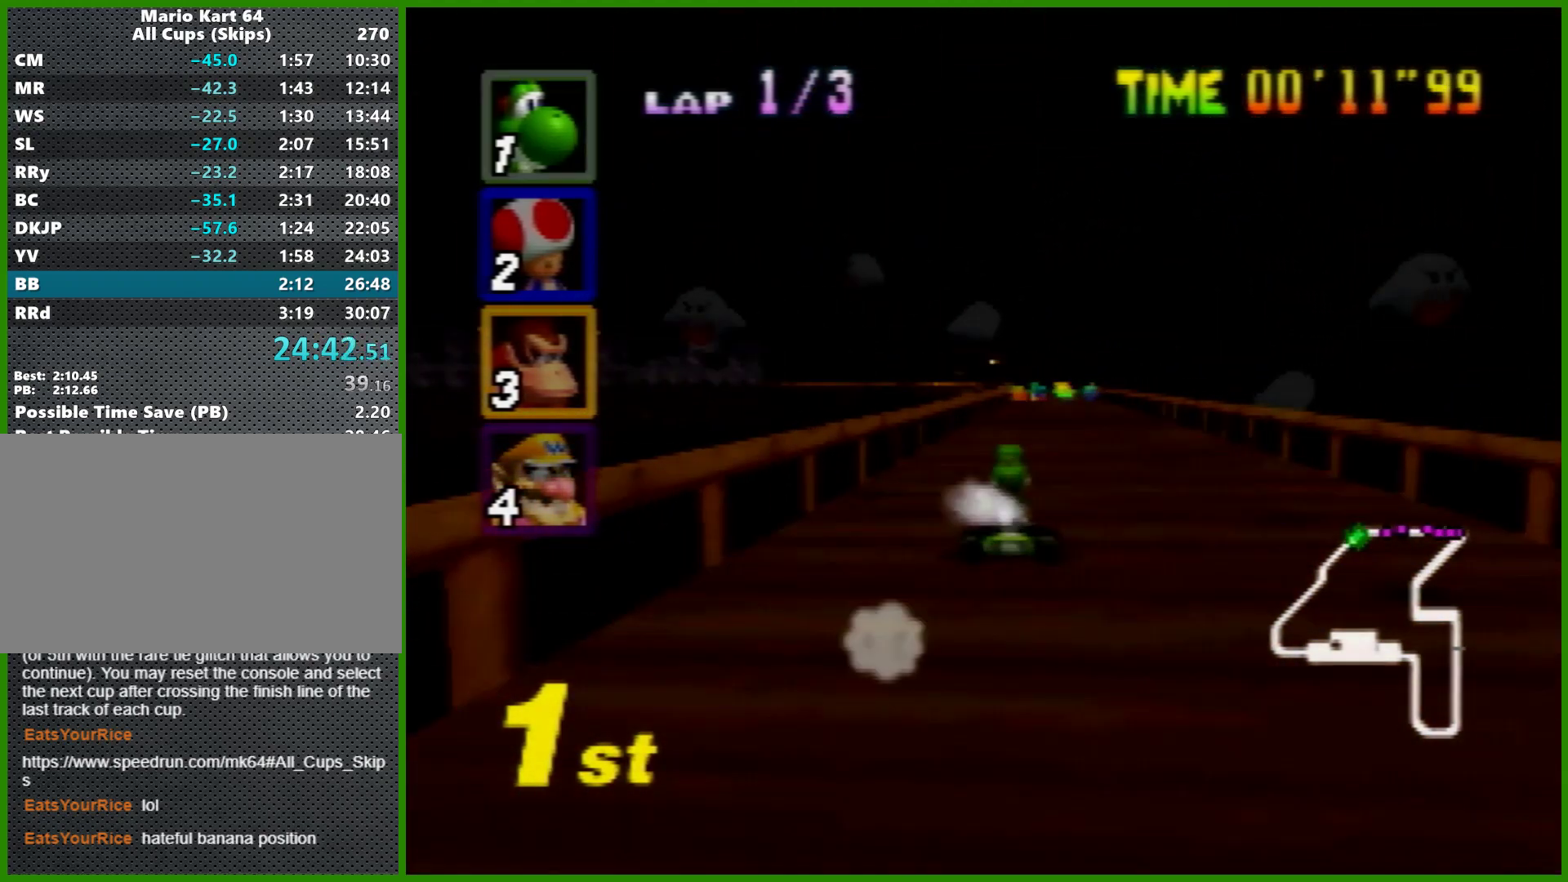
{"buttons": ["A"], "left_stick": "left", "events": [[167, "left_stick", "left"], [267, "left_stick", "right"], [400, "left_stick", "center"], [467, "left_stick", "left"]]}
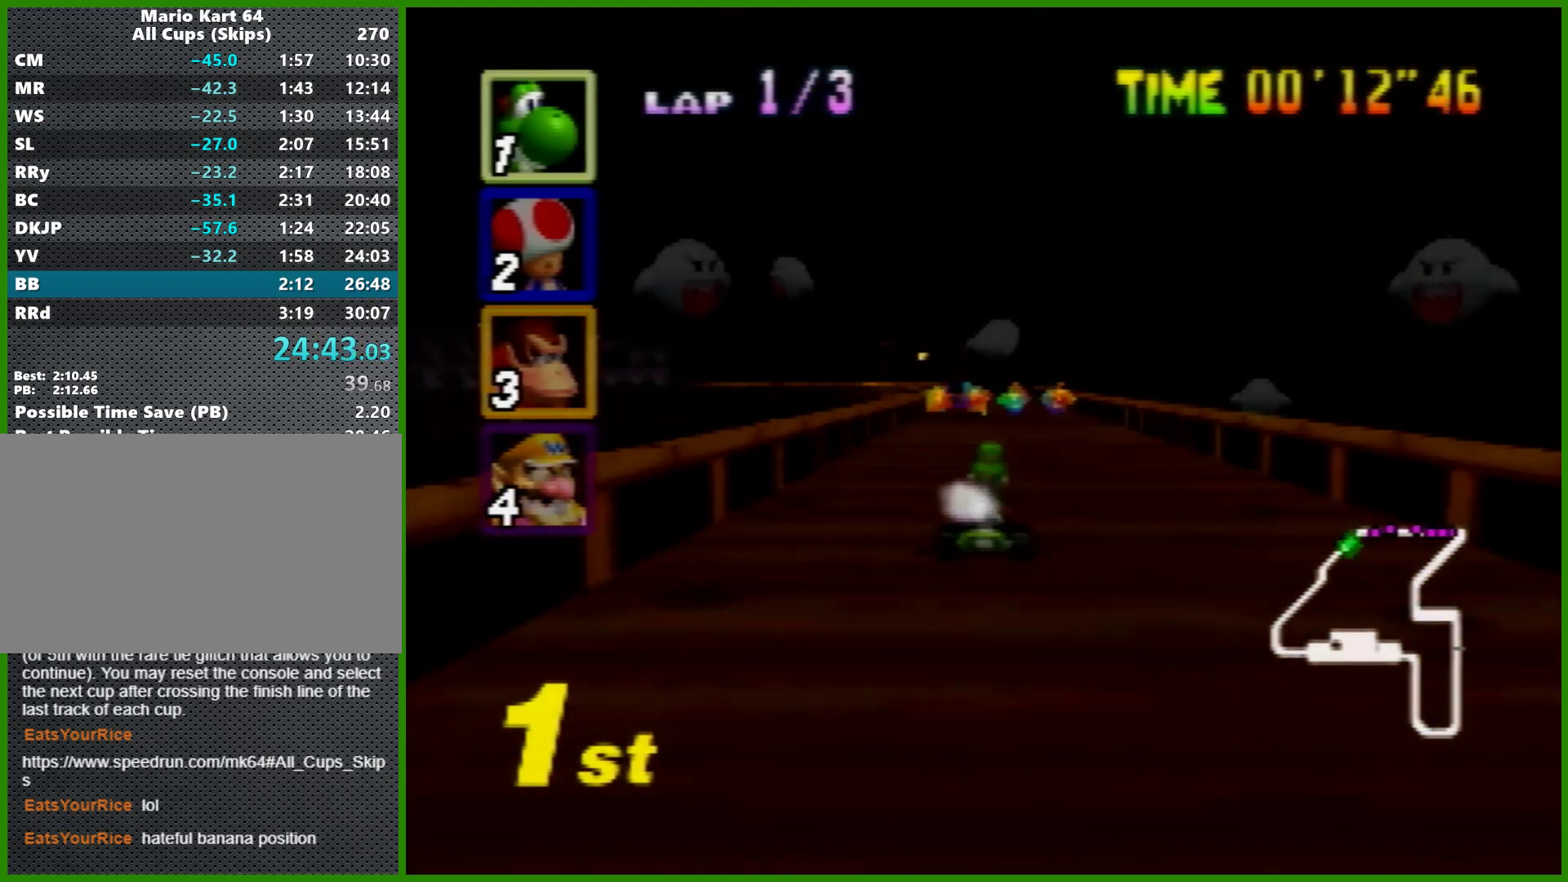
{"buttons": ["A", "R1"], "left_stick": "right", "events": [[100, "left_stick", "center"], [200, "left_stick", "left"], [233, "R1", "down"], [400, "left_stick", "center"], [467, "left_stick", "right"]]}
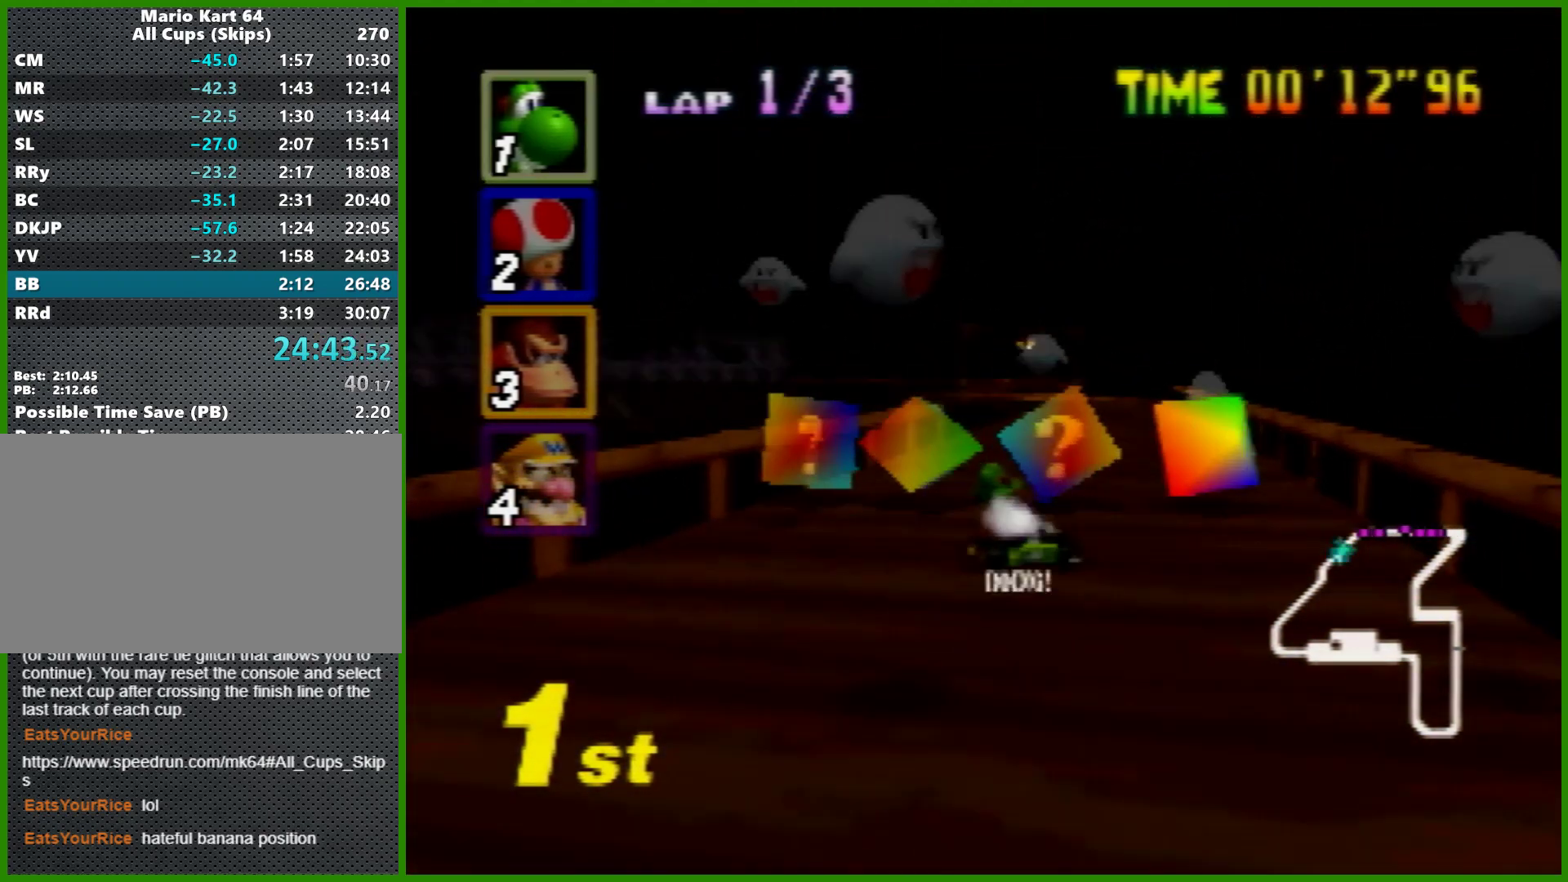
{"buttons": ["A", "R1"], "left_stick": "right", "events": [[367, "left_stick", "up-left"], [467, "left_stick", "right"]]}
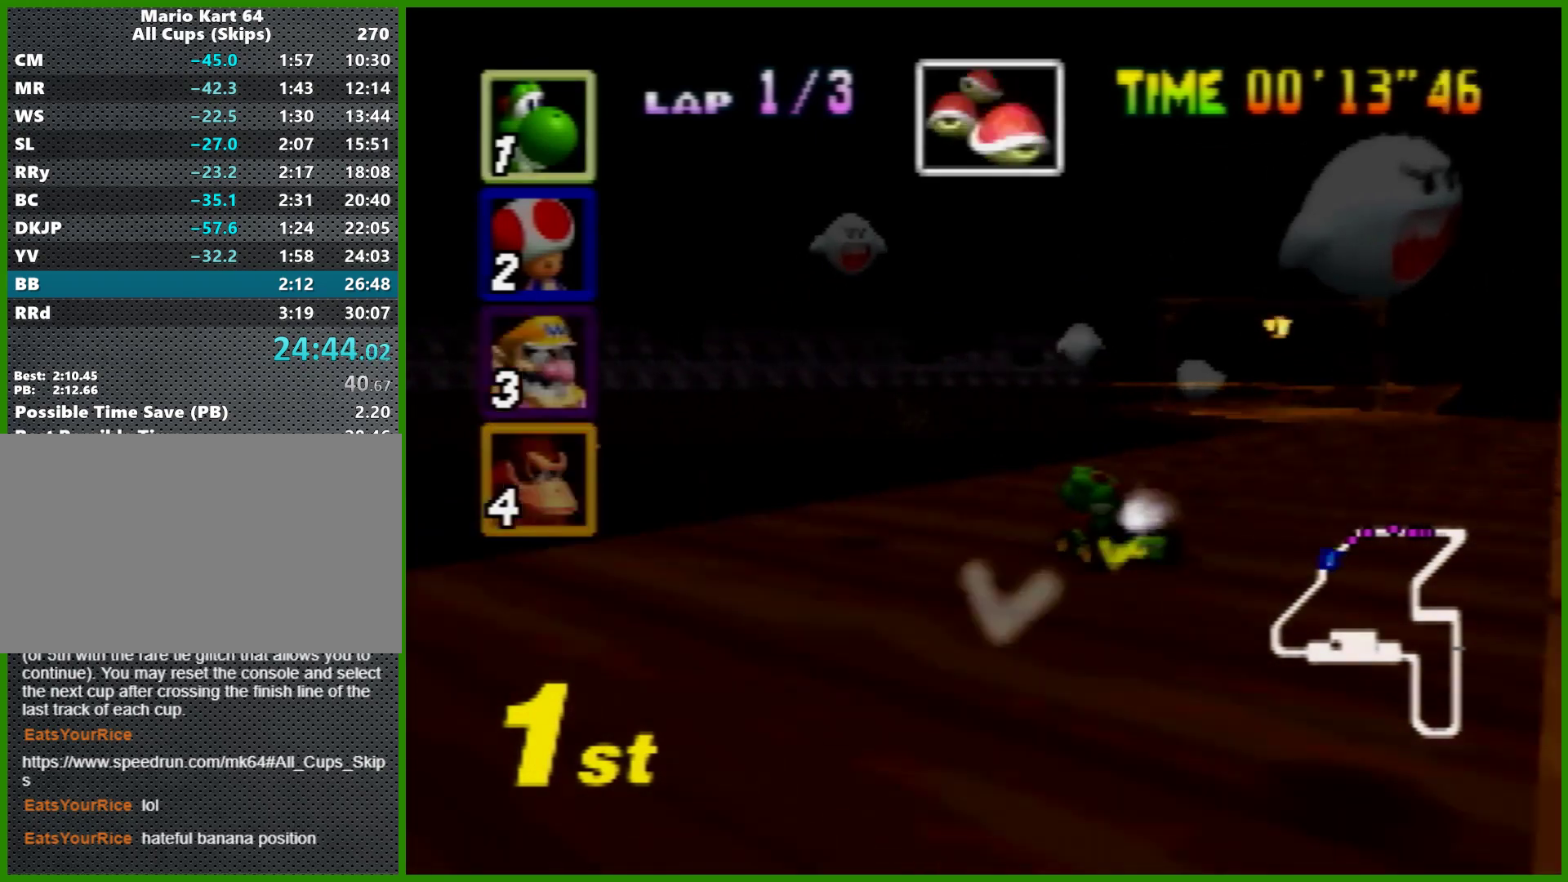
{"buttons": ["A"], "left_stick": "right", "events": [[333, "left_stick", "left"], [433, "left_stick", "right"], [500, "R1", "up"]]}
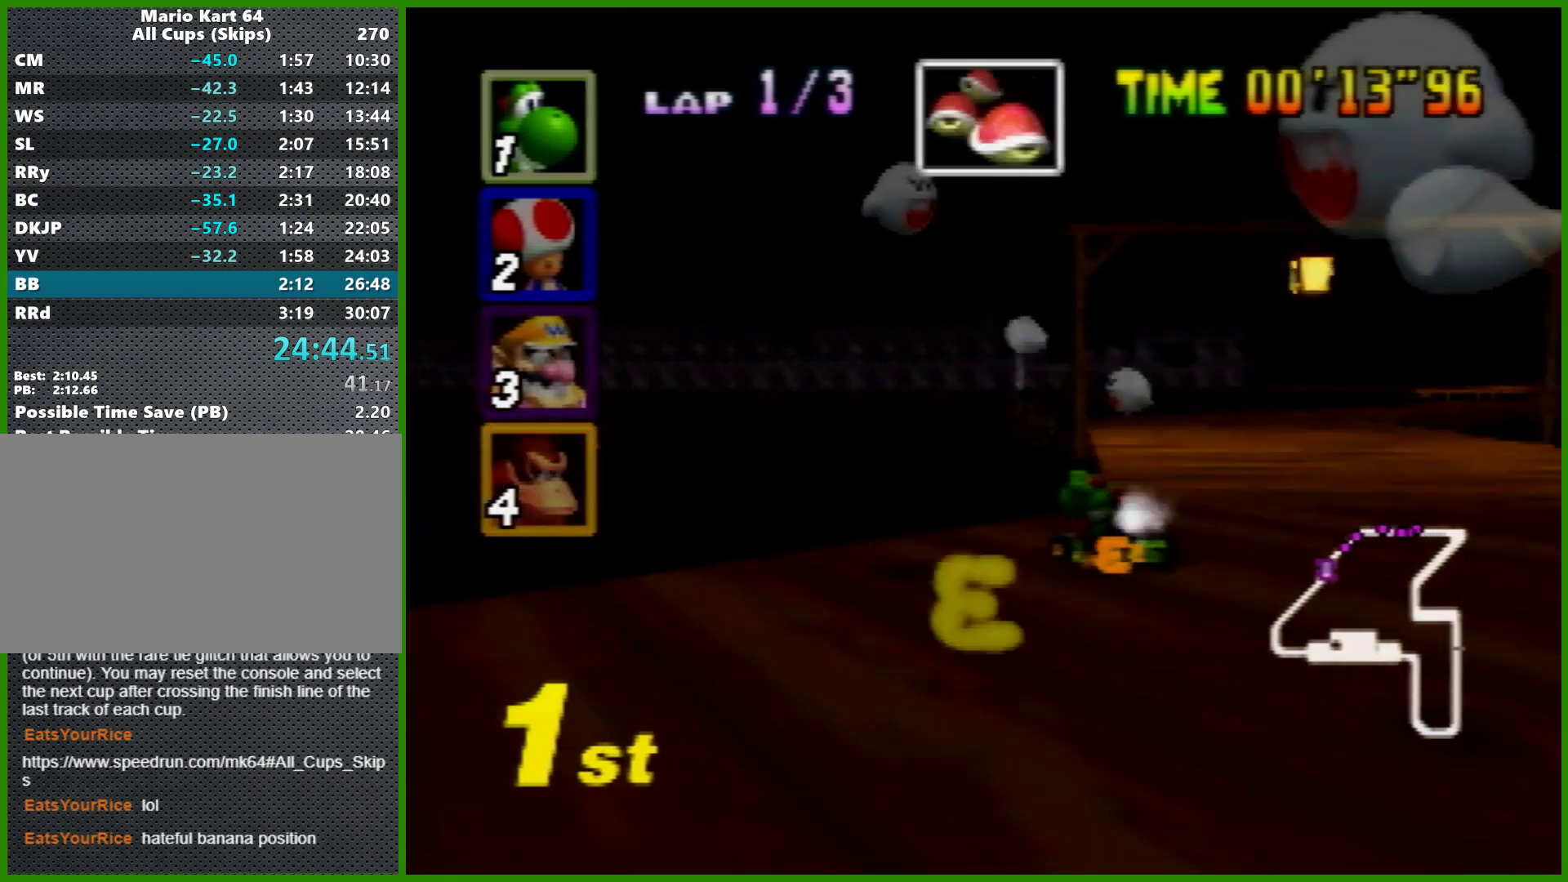
{"buttons": ["A"], "left_stick": "right", "events": [[267, "R1", "down"], [333, "Z", "down"], [433, "R1", "up"], [467, "Z", "up"]]}